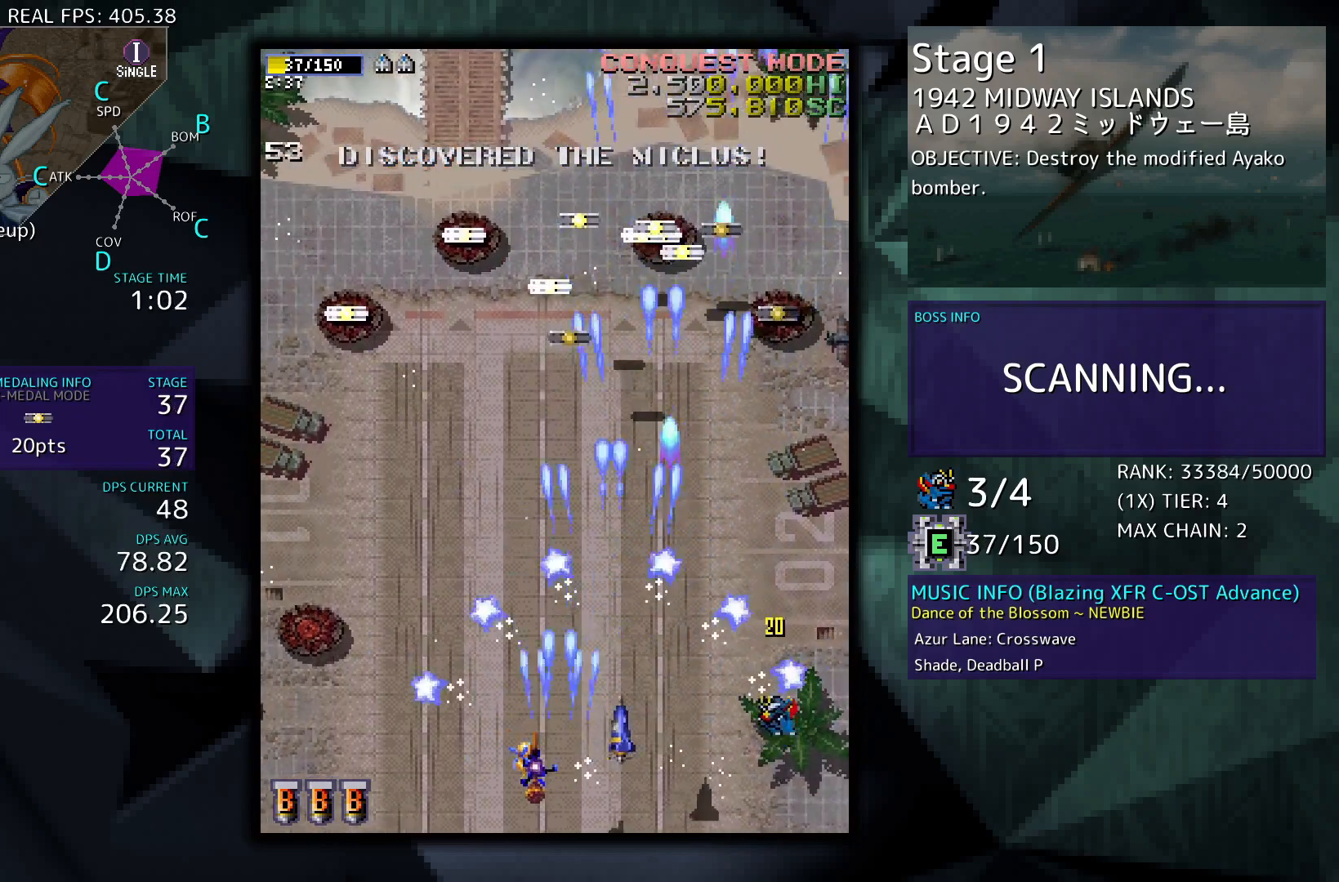
Gameplay with a controller (arcade stick); each line is a JSON object with the inputs held at the frame after it. "events" lists button and stick changes between this image and that frame as [ms after this image, input, new state], when the widget could be followed in between. Not read: L3 R3 other_buttons.
{"buttons": [], "events": [[200, "DPAD_UP", "down"], [467, "DPAD_UP", "up"], [500, "DPAD_LEFT", "up"]]}
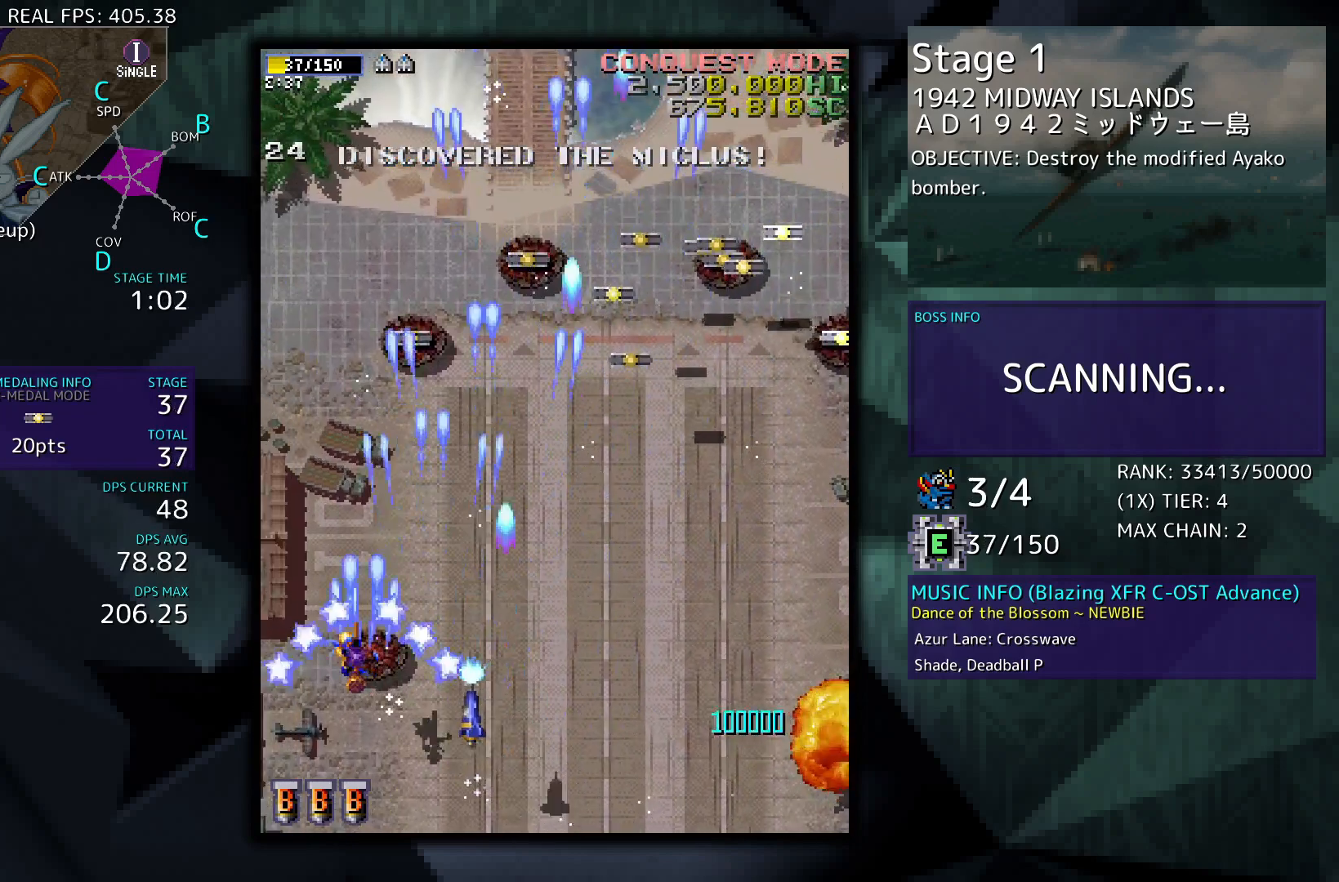
{"buttons": ["DPAD_UP", "DPAD_RIGHT"], "events": [[267, "DPAD_RIGHT", "down"], [467, "DPAD_UP", "down"]]}
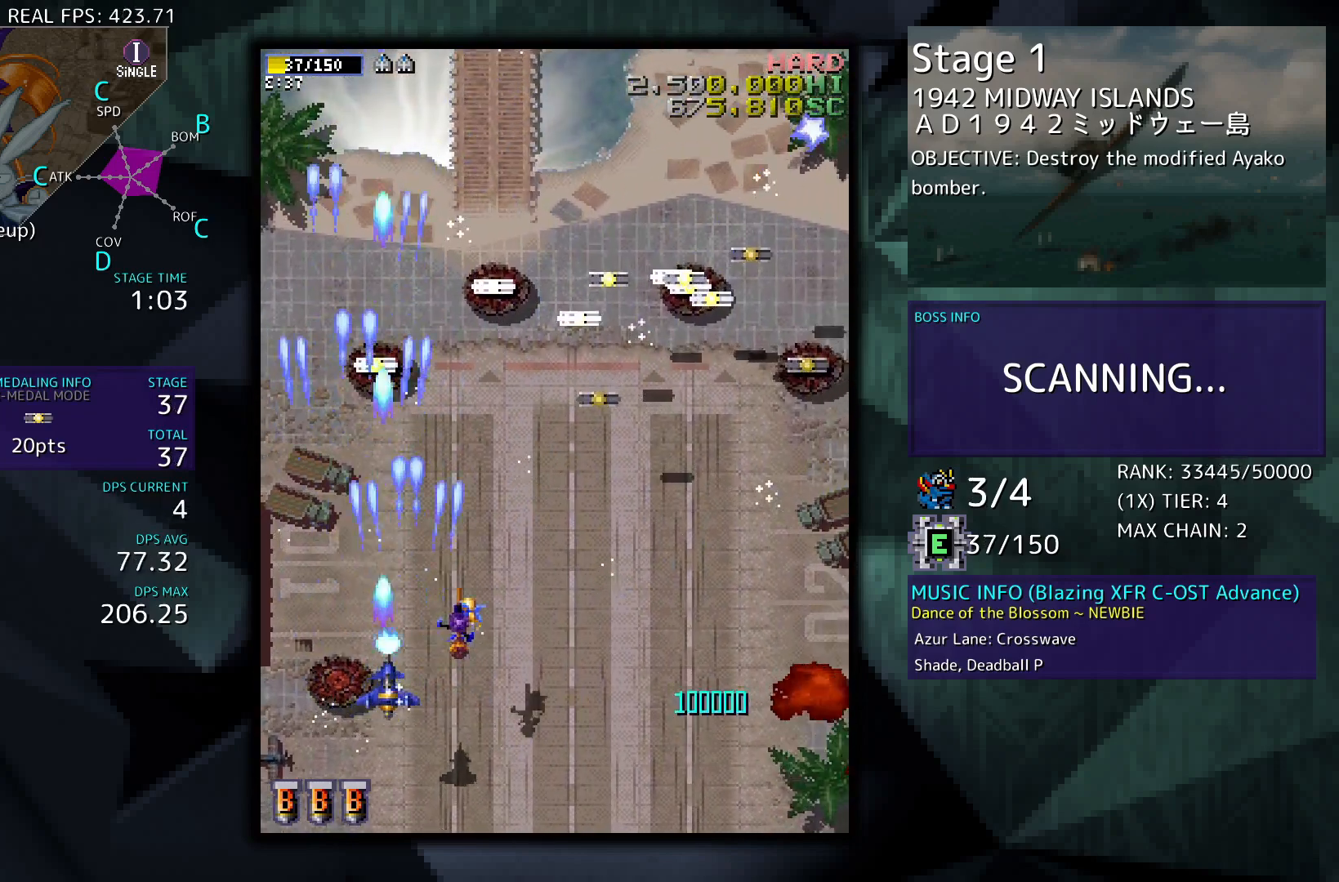
{"buttons": ["DPAD_UP", "DPAD_RIGHT"], "events": [[167, "DPAD_RIGHT", "up"], [467, "DPAD_RIGHT", "down"]]}
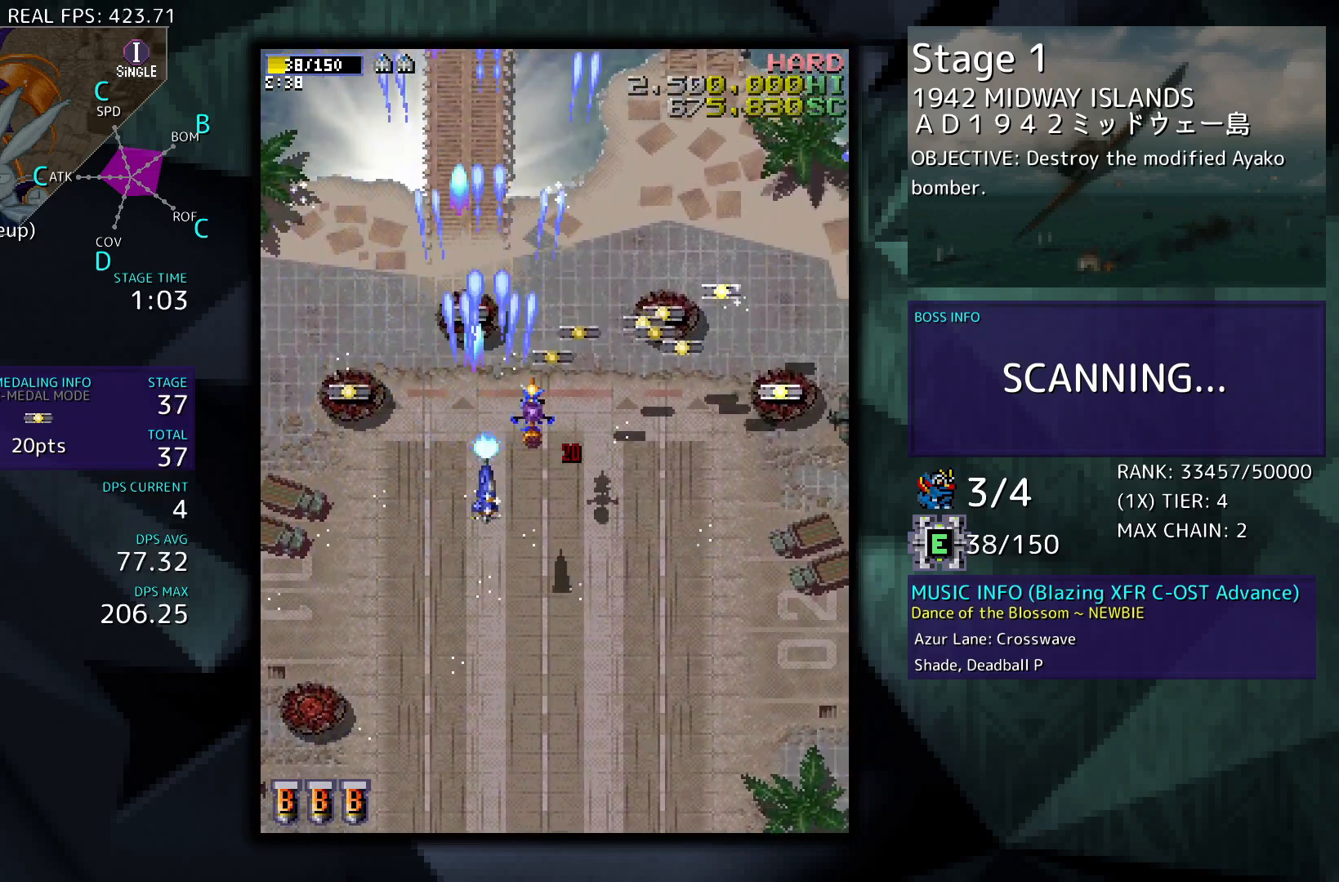
{"buttons": ["DPAD_DOWN", "DPAD_RIGHT"], "events": [[100, "DPAD_UP", "up"], [500, "DPAD_DOWN", "down"]]}
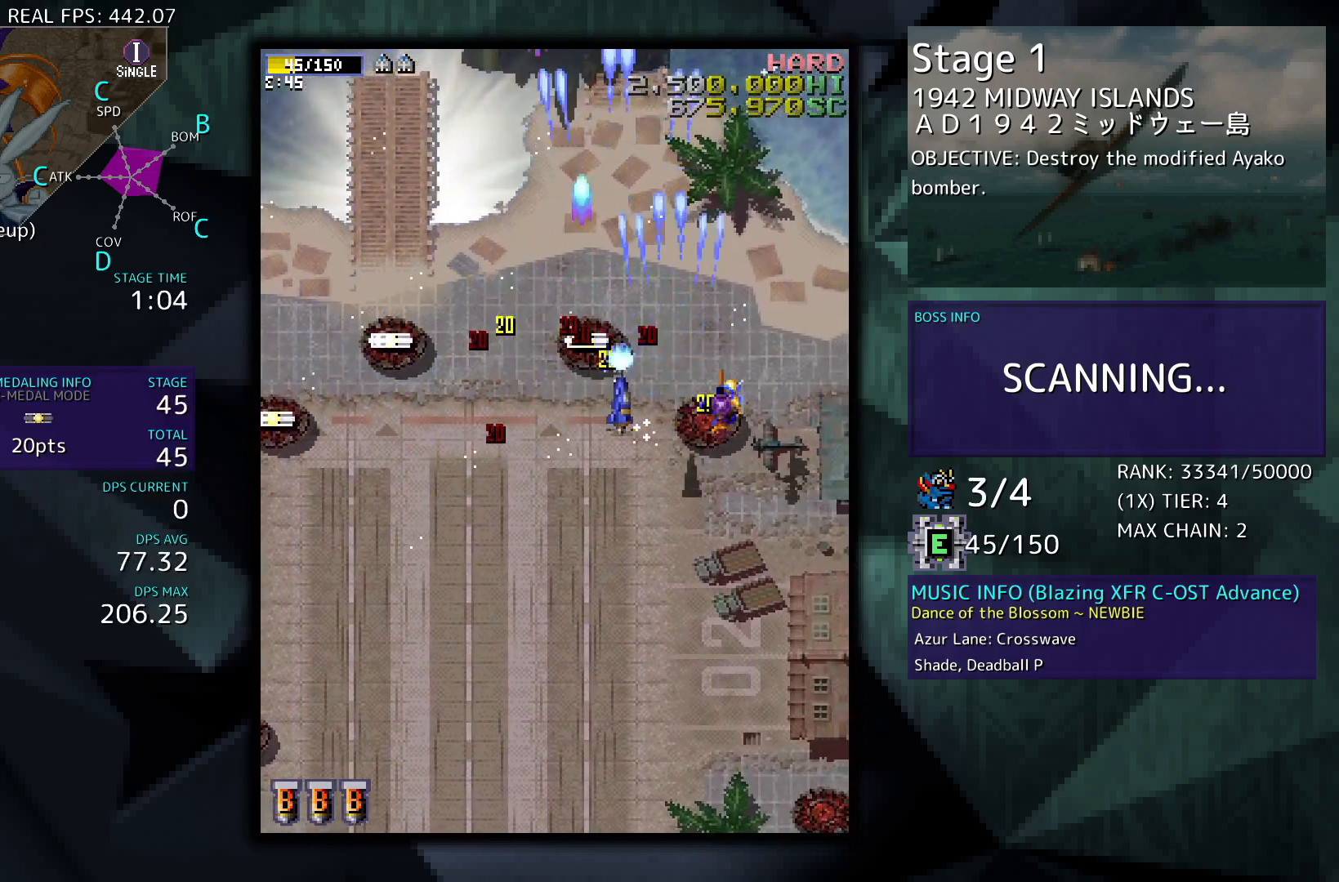
{"buttons": ["DPAD_LEFT"], "events": [[100, "DPAD_RIGHT", "up"], [133, "DPAD_LEFT", "down"], [167, "DPAD_DOWN", "up"], [300, "DPAD_UP", "down"], [467, "DPAD_UP", "up"]]}
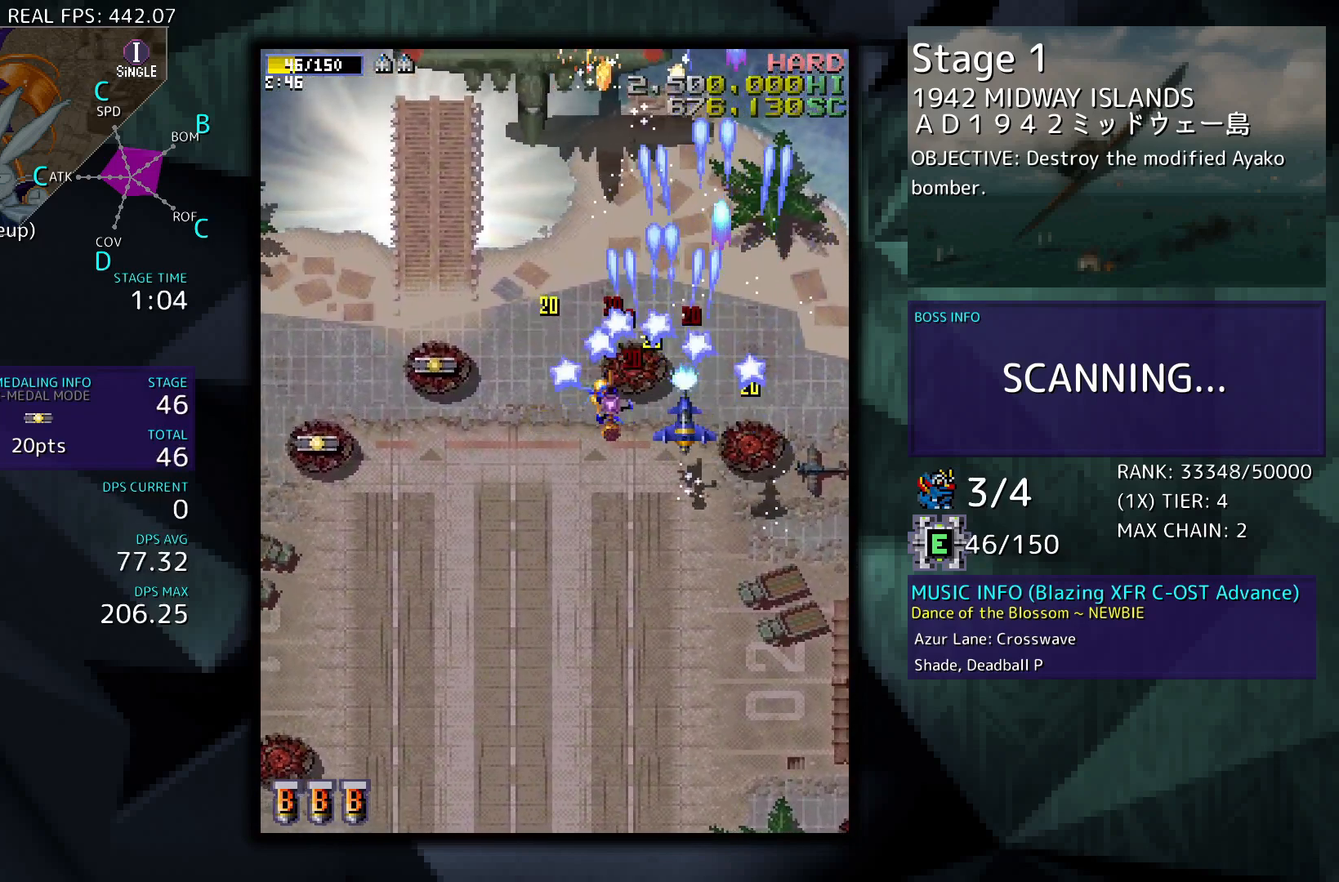
{"buttons": ["DPAD_DOWN", "DPAD_LEFT"], "events": [[267, "DPAD_DOWN", "down"]]}
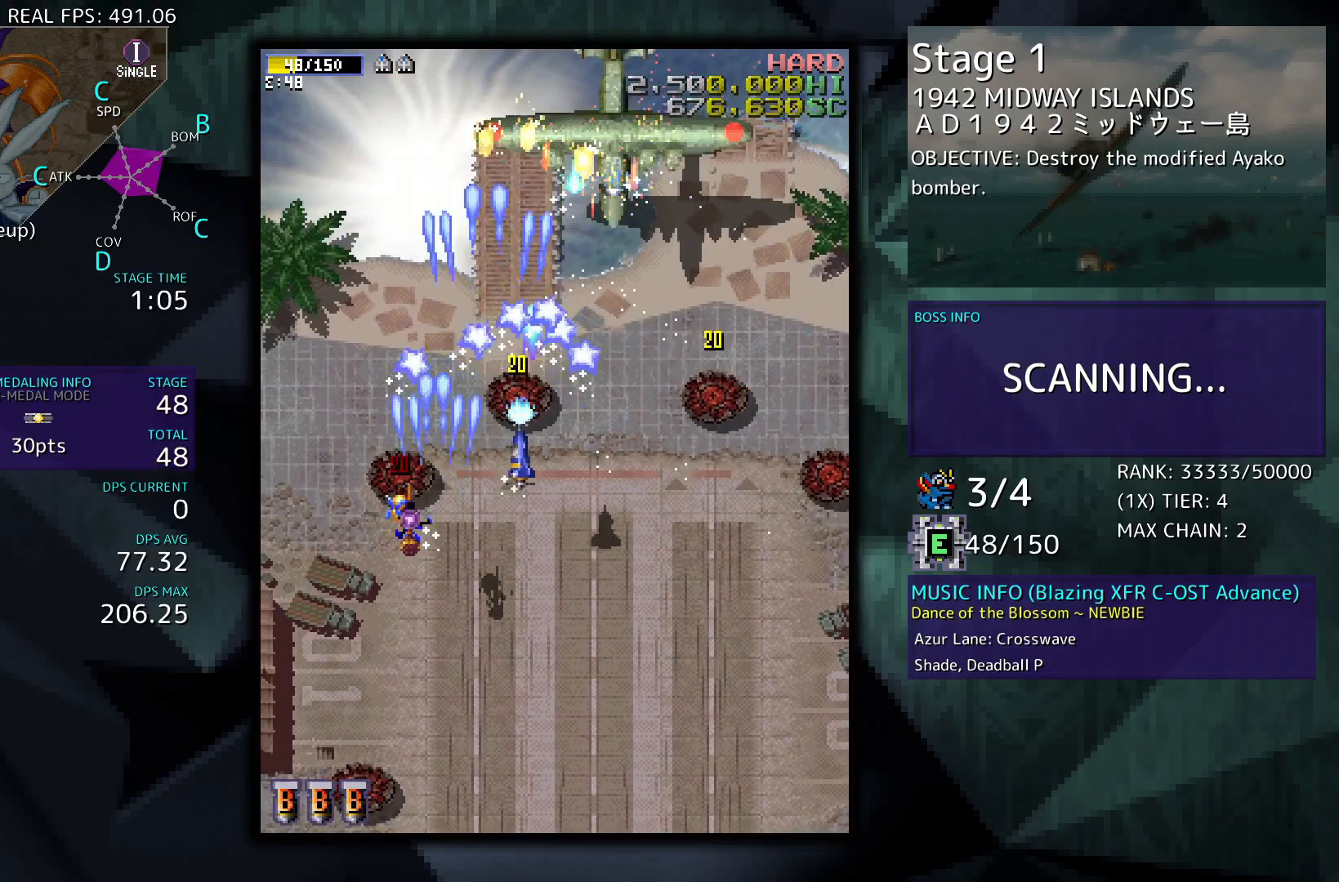
{"buttons": ["DPAD_DOWN", "DPAD_RIGHT"], "events": [[67, "DPAD_LEFT", "up"], [233, "DPAD_RIGHT", "down"]]}
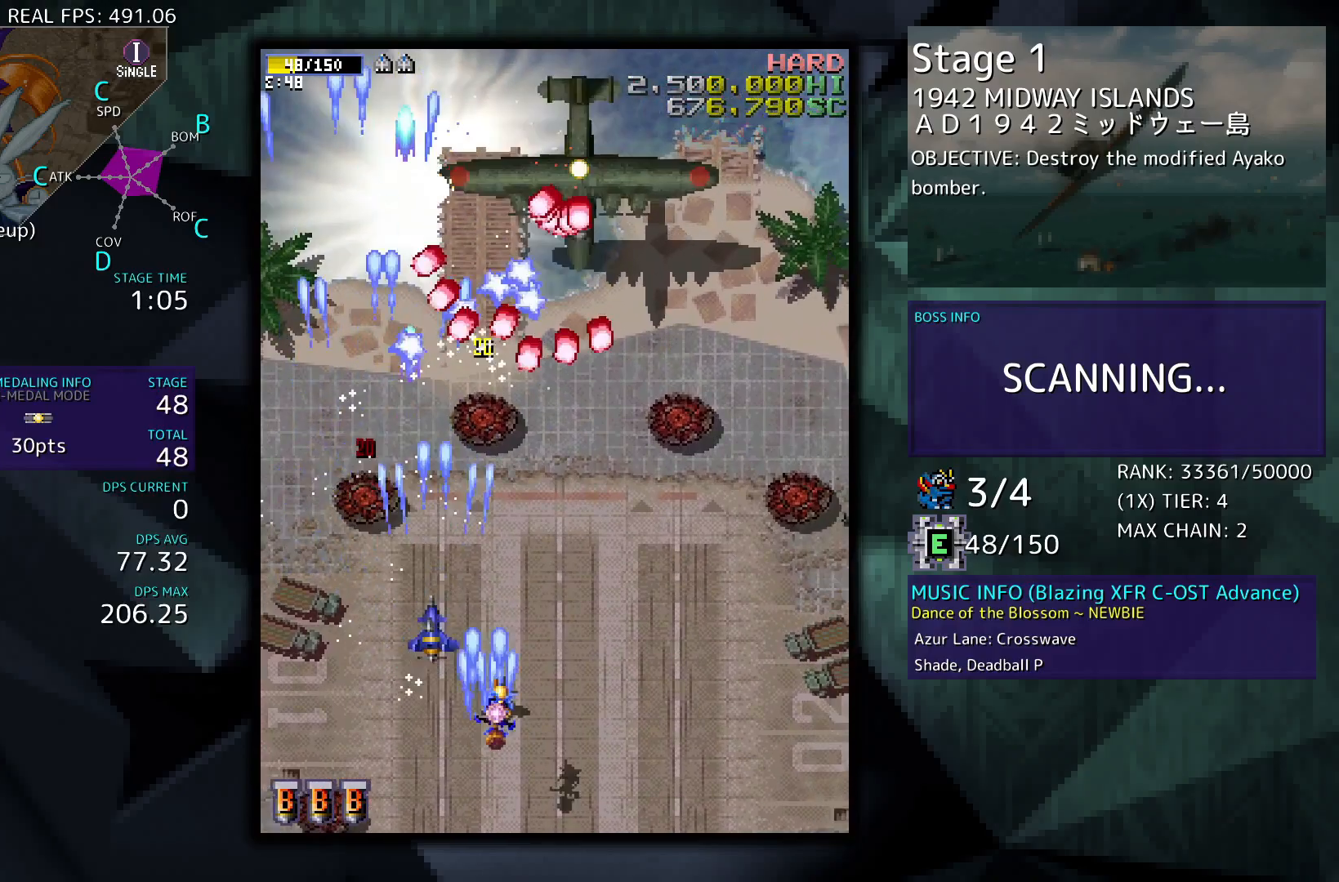
{"buttons": ["DPAD_RIGHT"], "events": [[167, "DPAD_DOWN", "up"], [167, "DPAD_RIGHT", "up"], [367, "DPAD_RIGHT", "down"]]}
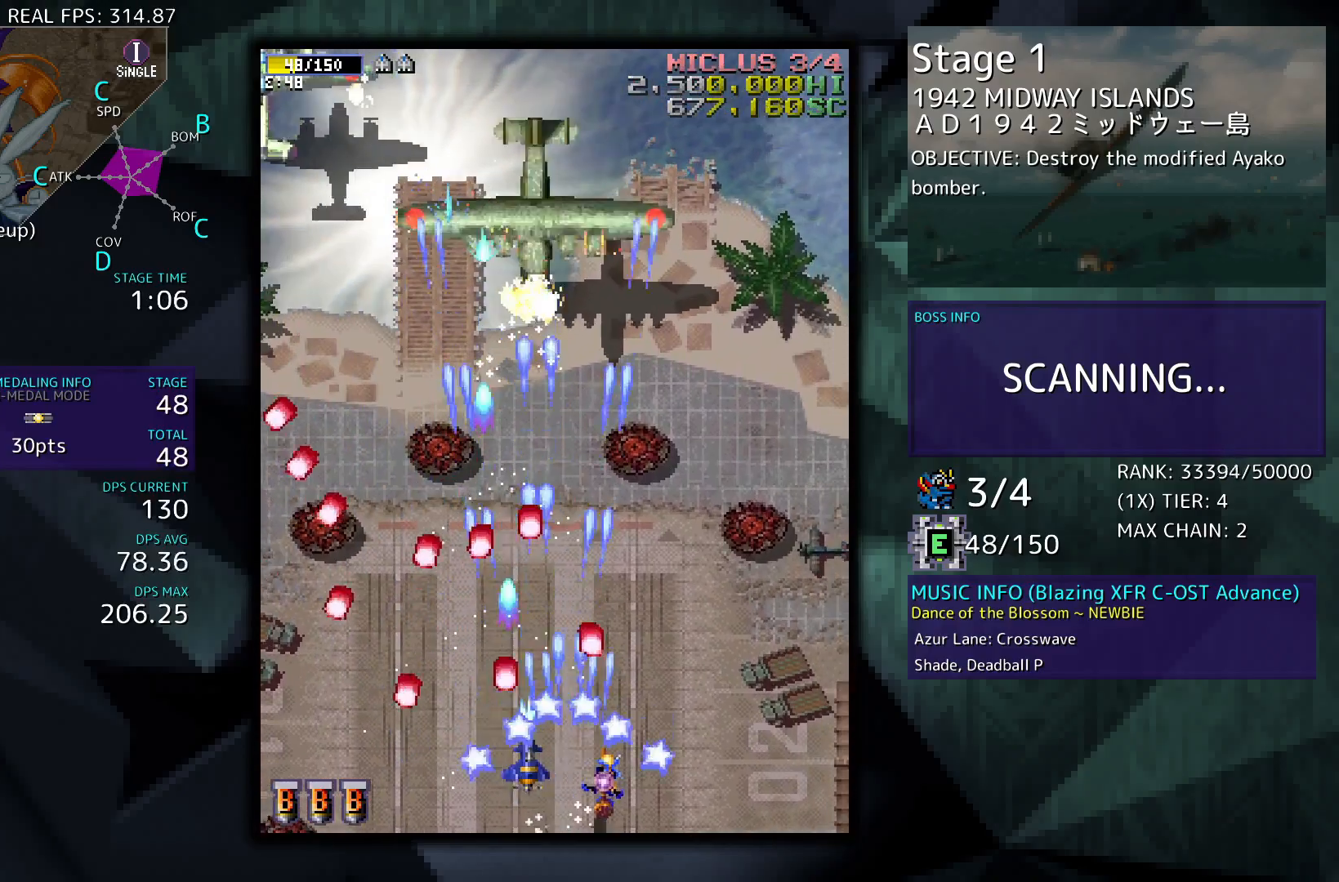
{"buttons": ["DPAD_LEFT"], "events": [[200, "DPAD_UP", "down"], [233, "DPAD_RIGHT", "up"], [400, "DPAD_LEFT", "down"], [433, "DPAD_UP", "up"]]}
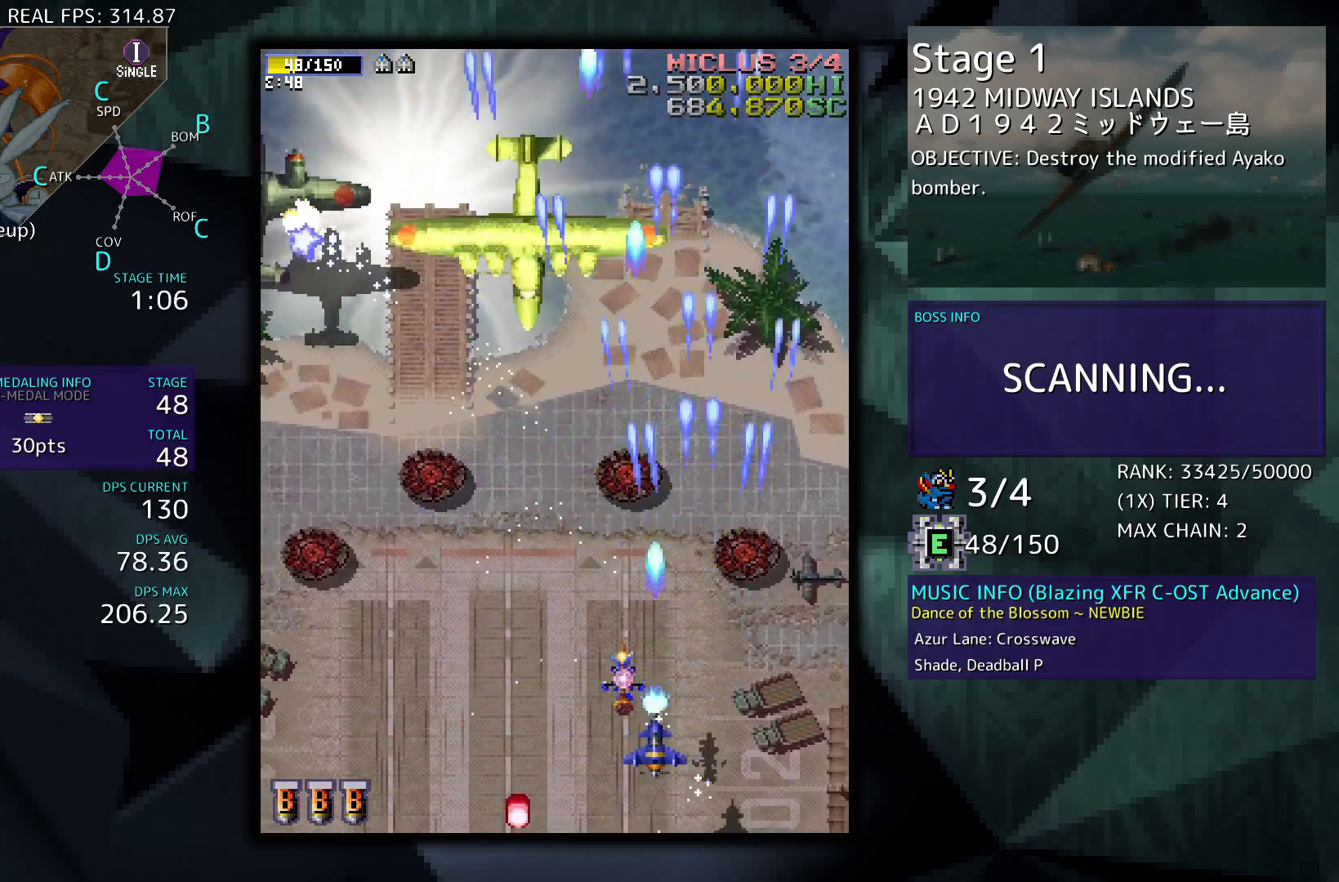
{"buttons": ["DPAD_LEFT"], "events": []}
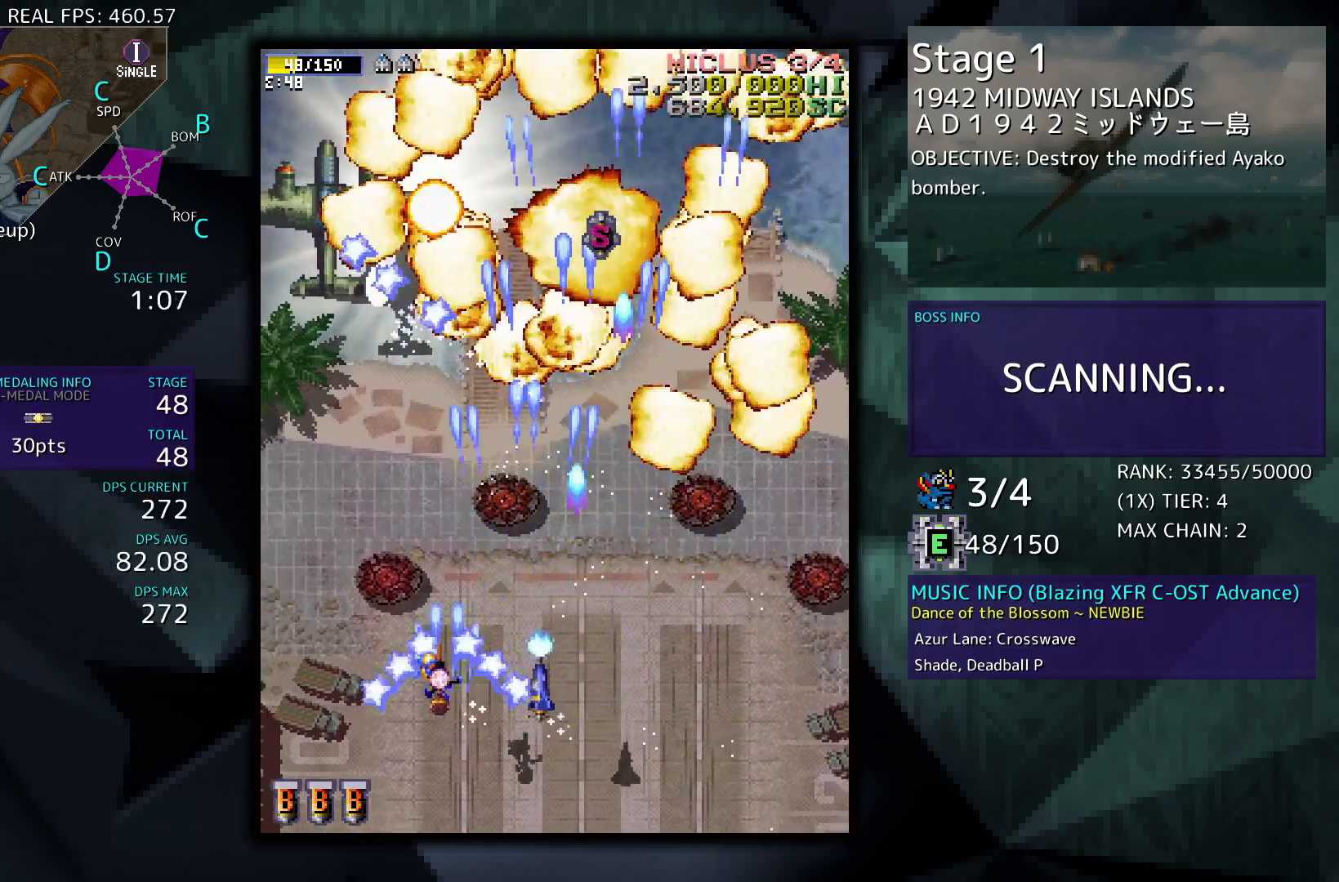
{"buttons": ["DPAD_RIGHT"], "events": [[67, "DPAD_LEFT", "up"], [267, "DPAD_RIGHT", "down"]]}
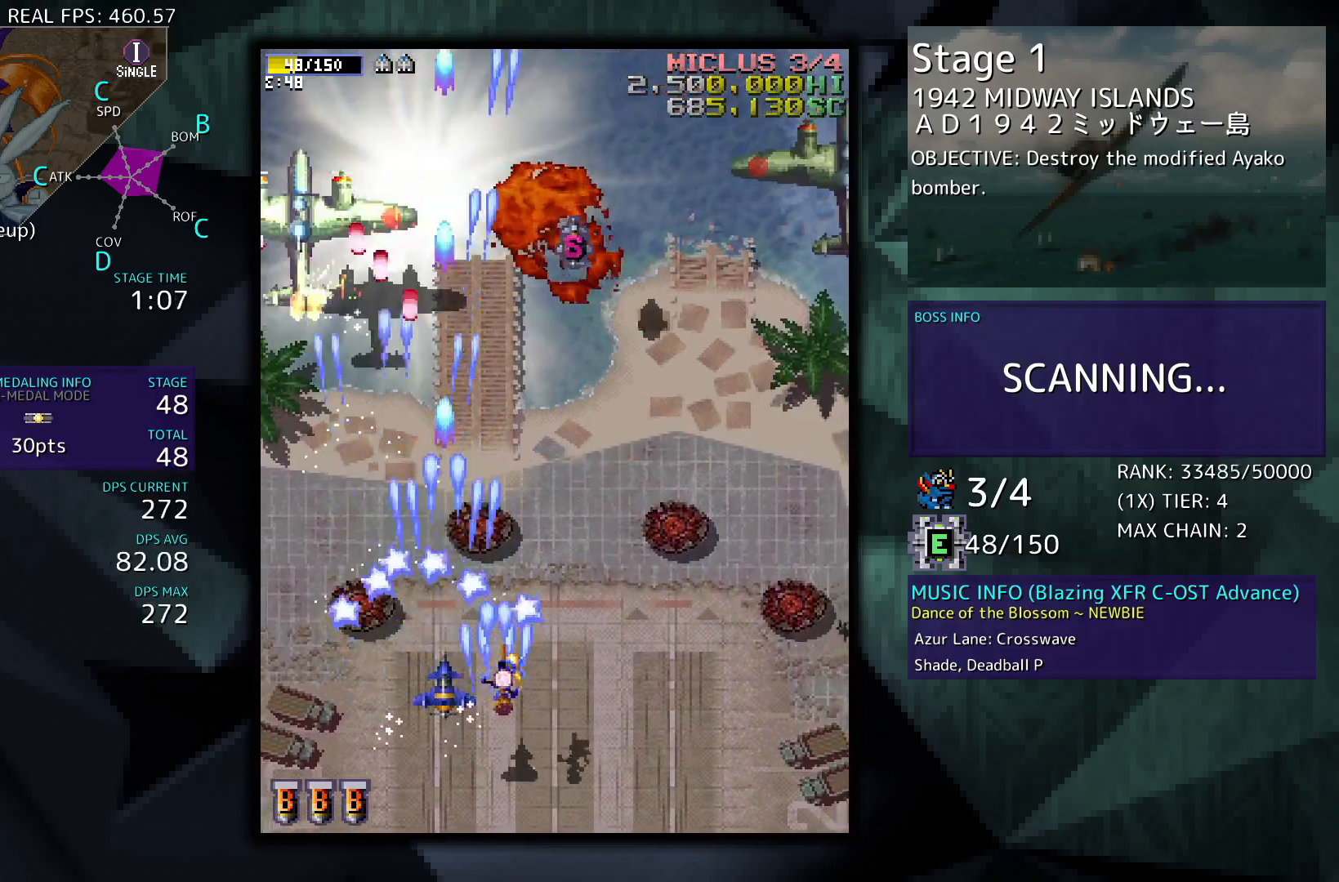
{"buttons": ["DPAD_RIGHT"], "events": []}
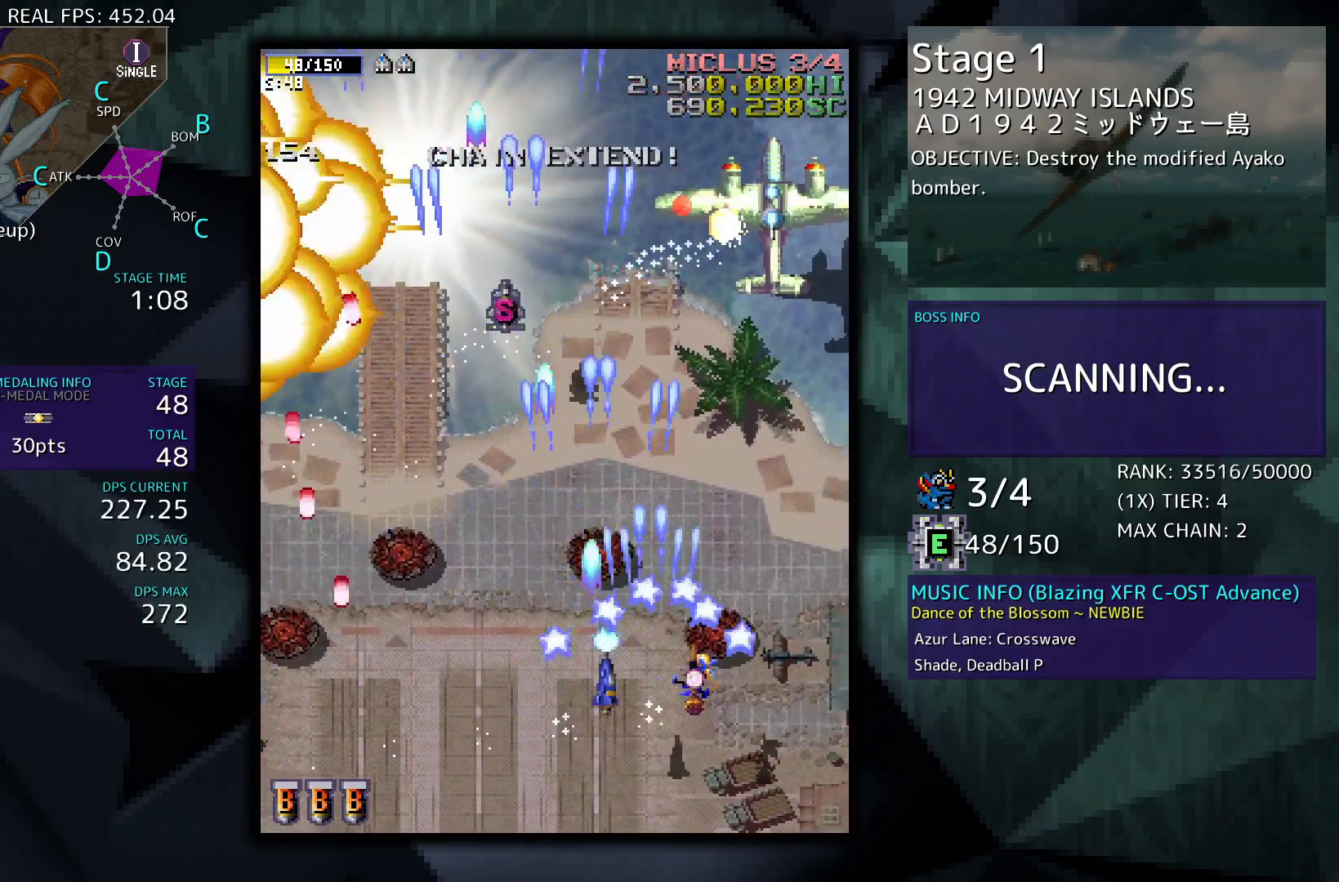
{"buttons": [], "events": [[67, "DPAD_RIGHT", "up"], [133, "DPAD_LEFT", "down"], [333, "DPAD_LEFT", "up"]]}
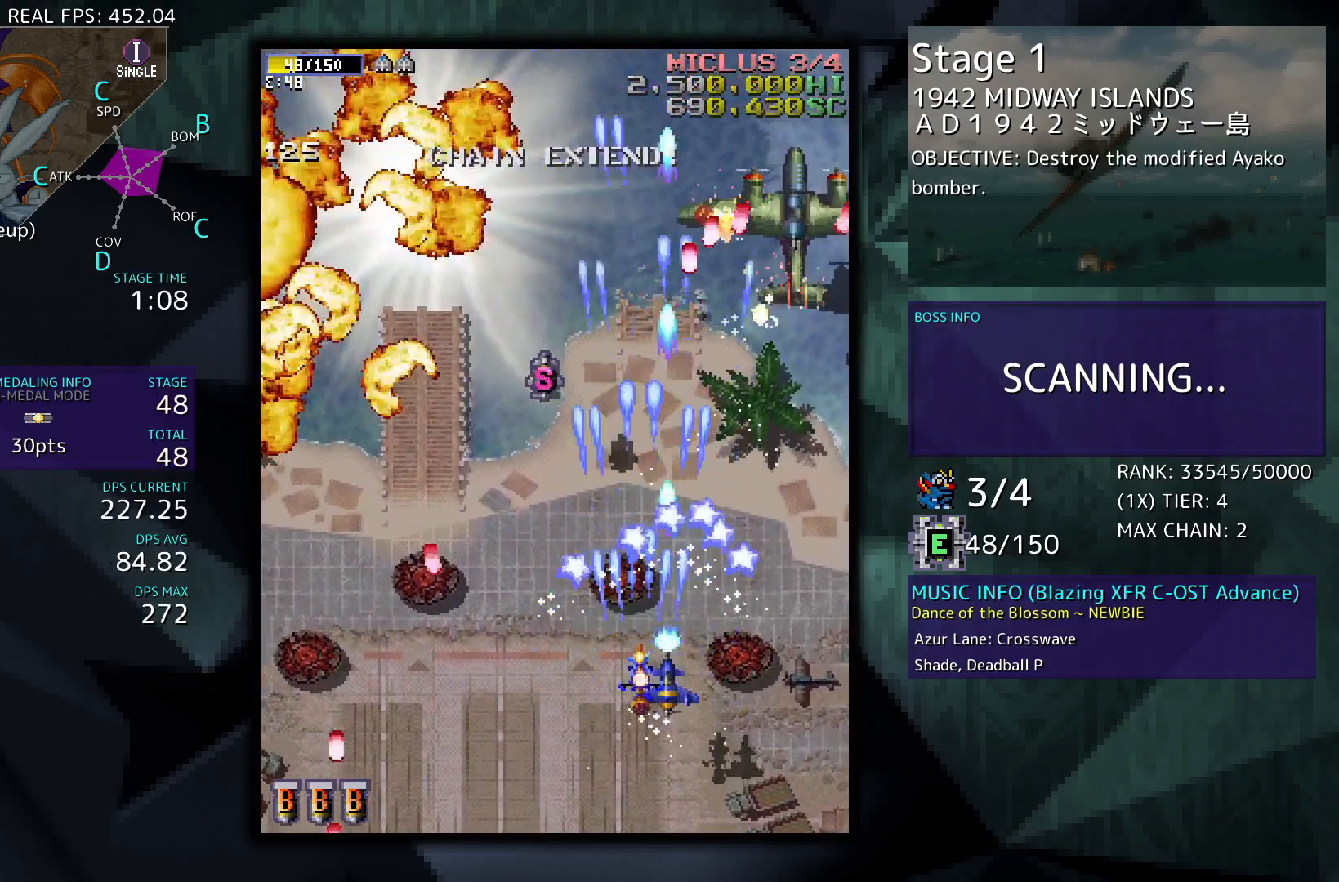
{"buttons": ["DPAD_UP", "DPAD_LEFT"], "events": [[200, "DPAD_LEFT", "down"], [400, "DPAD_UP", "down"]]}
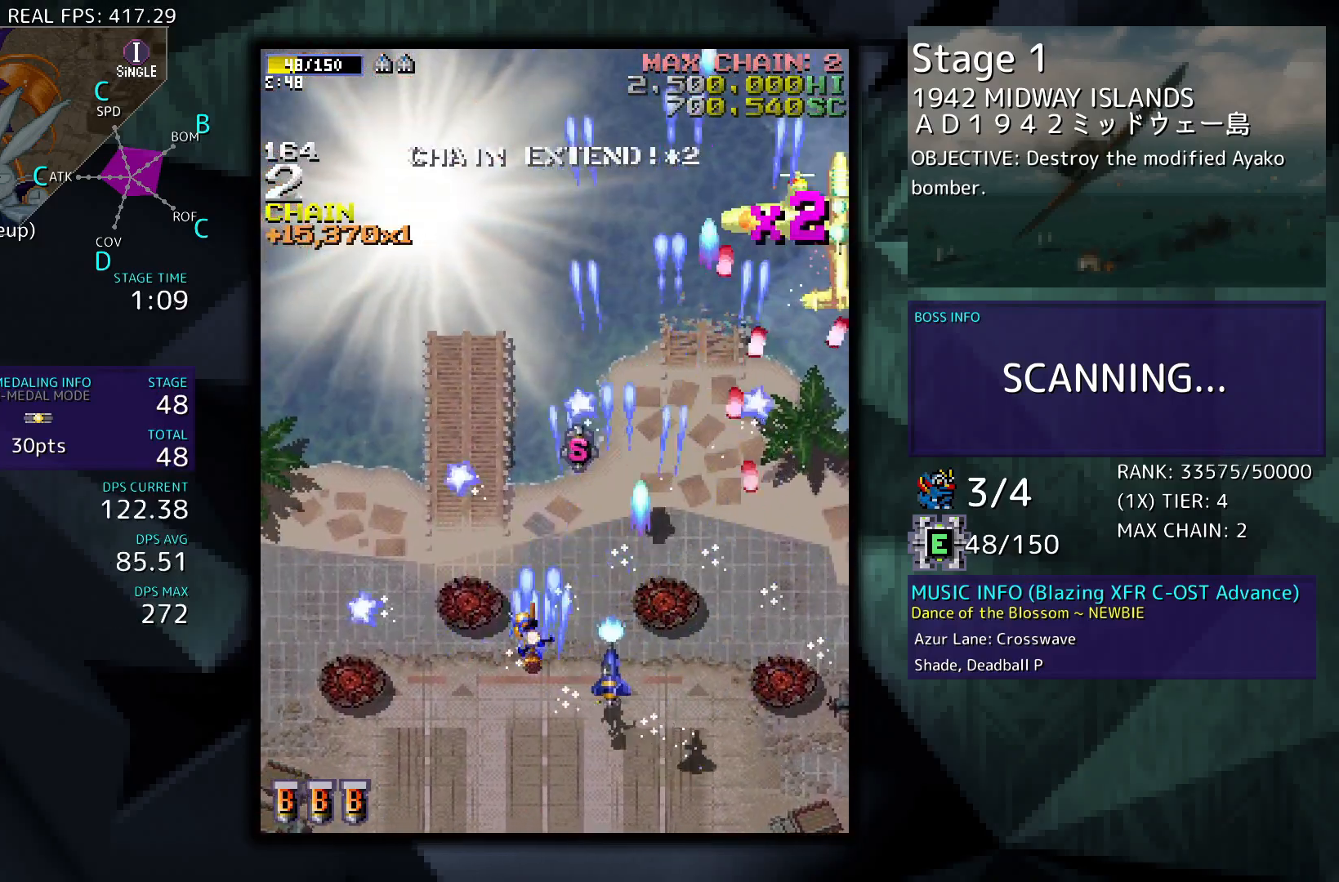
{"buttons": [], "events": [[67, "DPAD_LEFT", "up"], [500, "DPAD_UP", "up"]]}
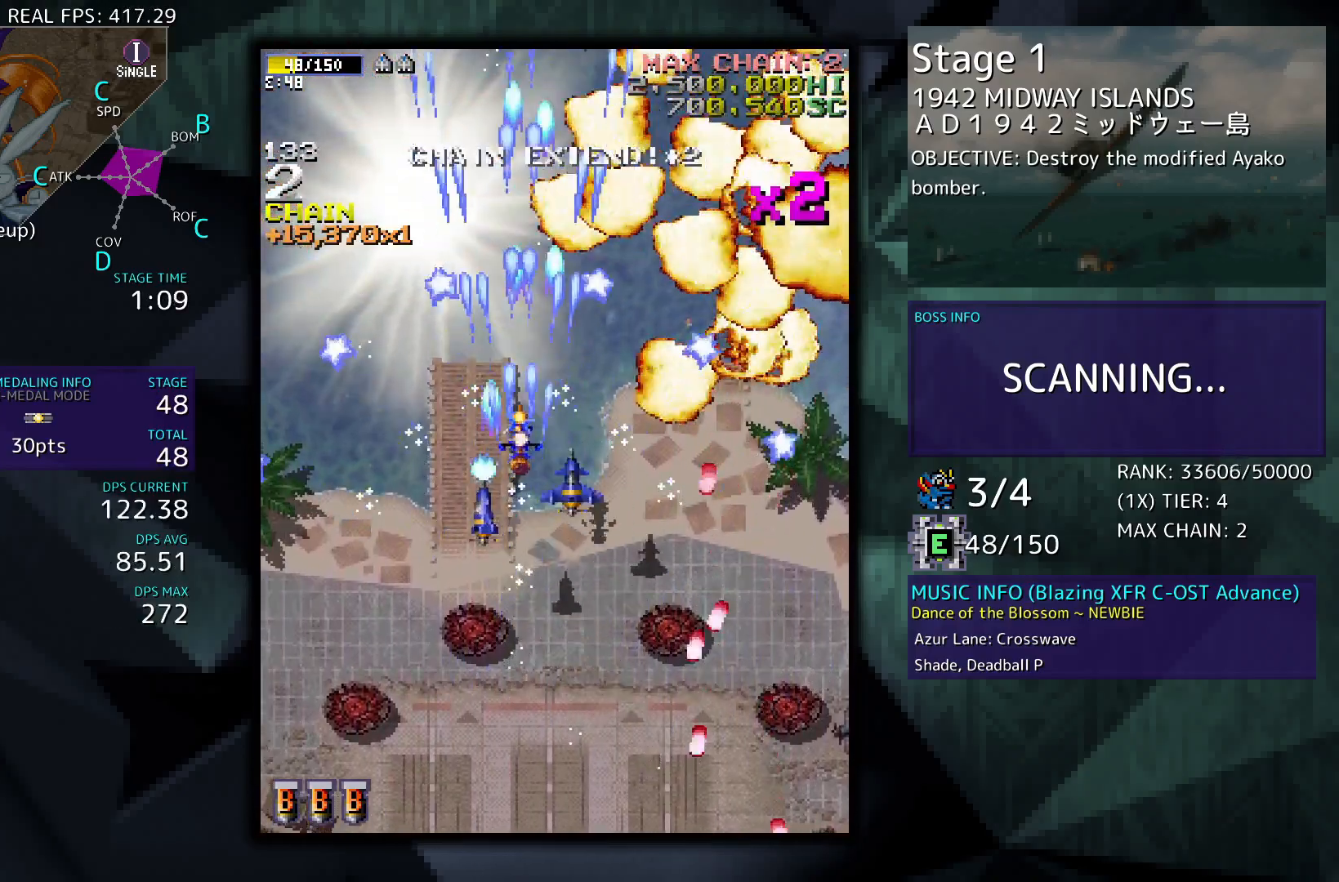
{"buttons": ["DPAD_DOWN"], "events": [[100, "DPAD_LEFT", "down"], [200, "DPAD_DOWN", "down"], [500, "DPAD_LEFT", "up"]]}
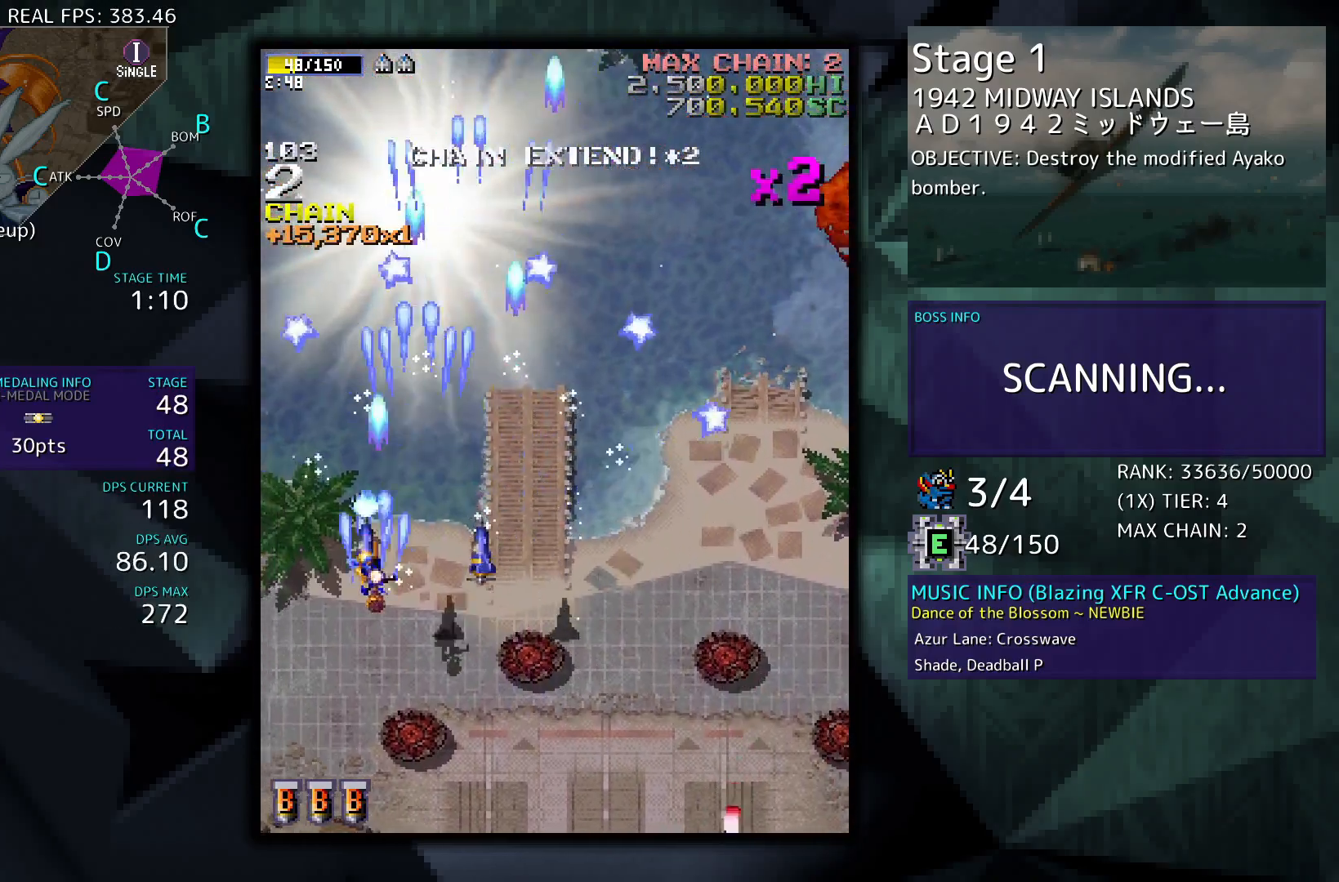
{"buttons": ["DPAD_RIGHT"], "events": [[67, "DPAD_RIGHT", "down"], [200, "DPAD_DOWN", "up"]]}
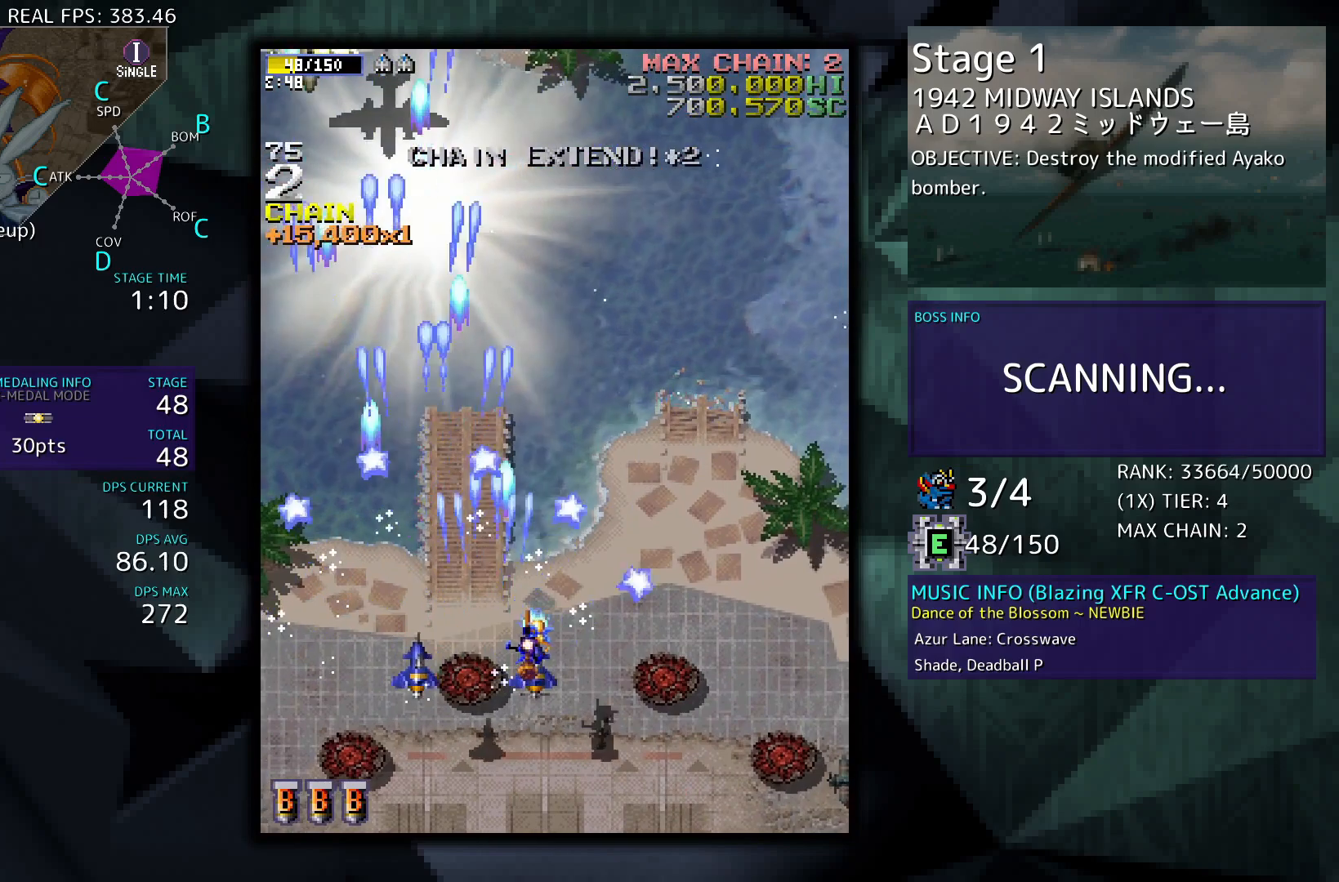
{"buttons": ["DPAD_LEFT"], "events": [[300, "DPAD_RIGHT", "up"], [333, "DPAD_LEFT", "down"]]}
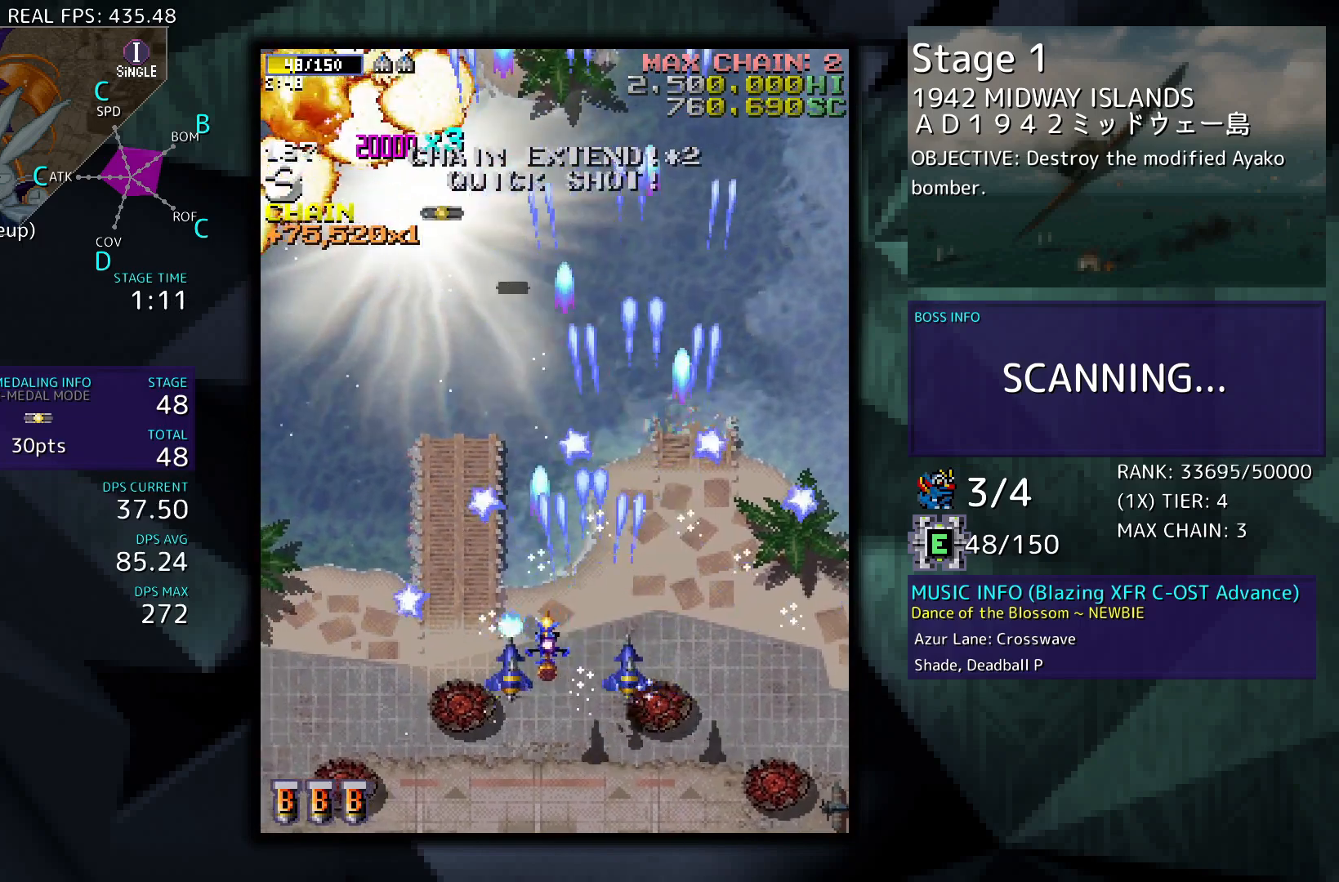
{"buttons": [], "events": [[300, "DPAD_LEFT", "up"]]}
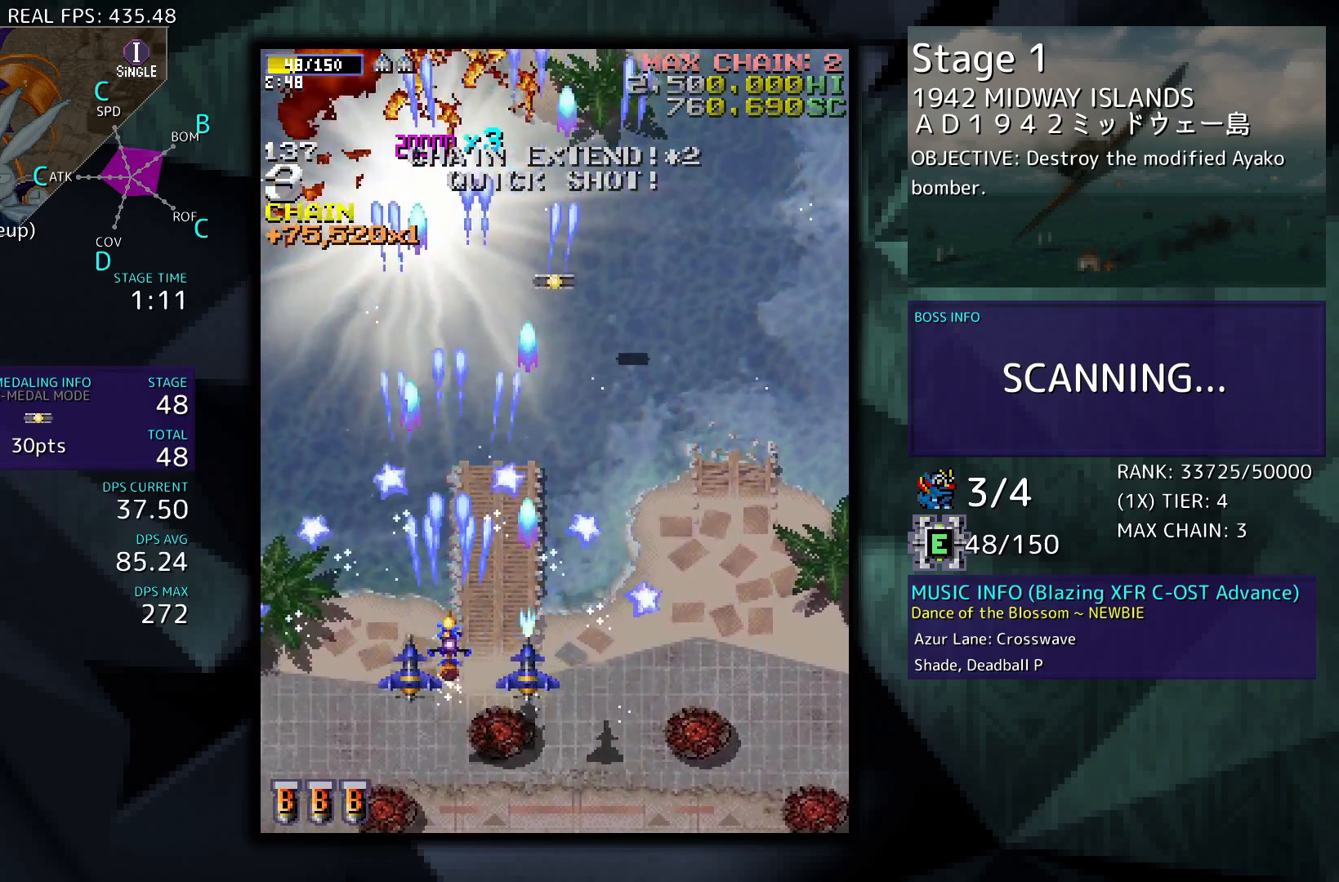
{"buttons": [], "events": [[33, "DPAD_RIGHT", "down"], [133, "DPAD_UP", "down"], [300, "DPAD_RIGHT", "up"], [300, "DPAD_UP", "up"]]}
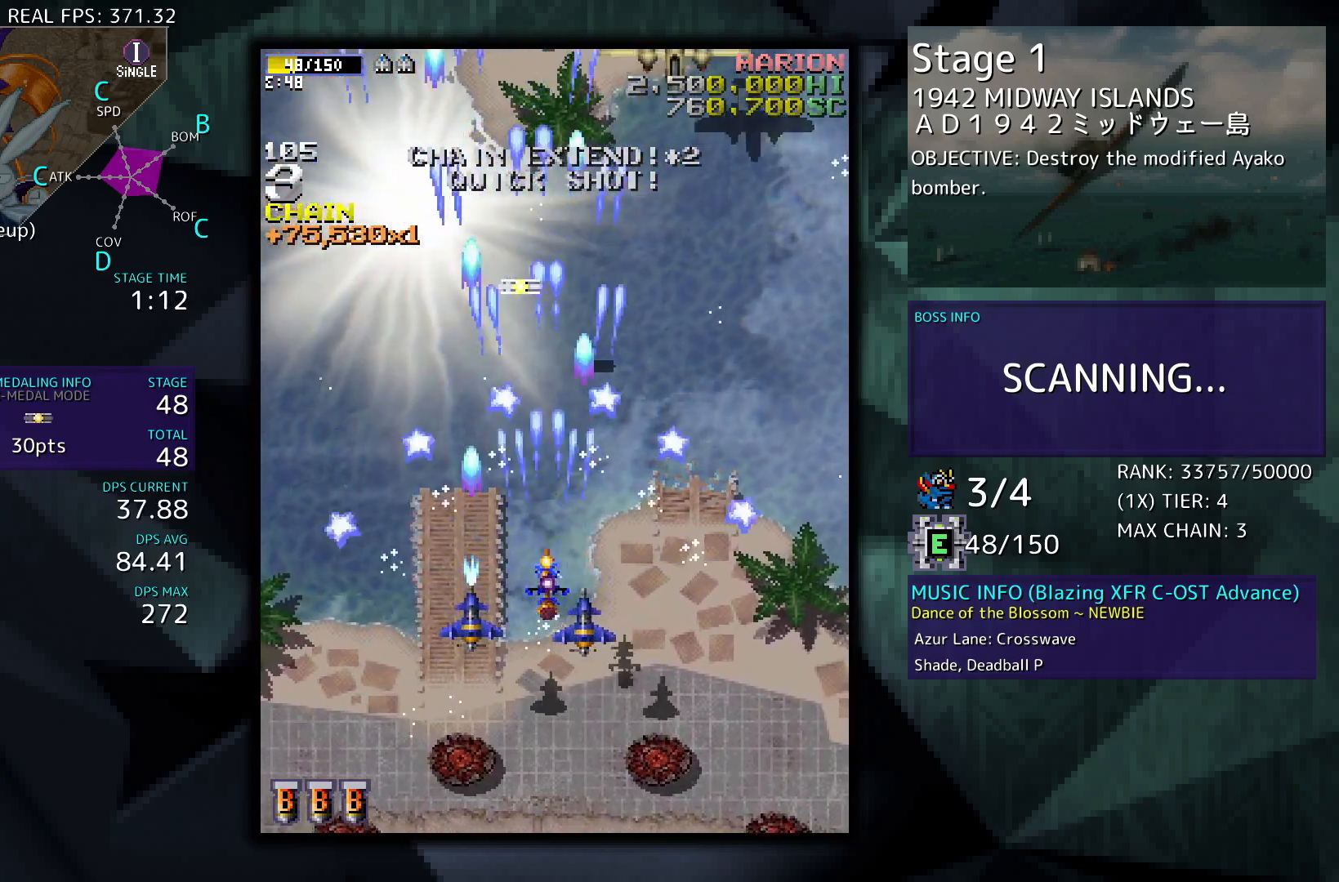
{"buttons": [], "events": [[33, "DPAD_RIGHT", "down"], [400, "DPAD_RIGHT", "up"]]}
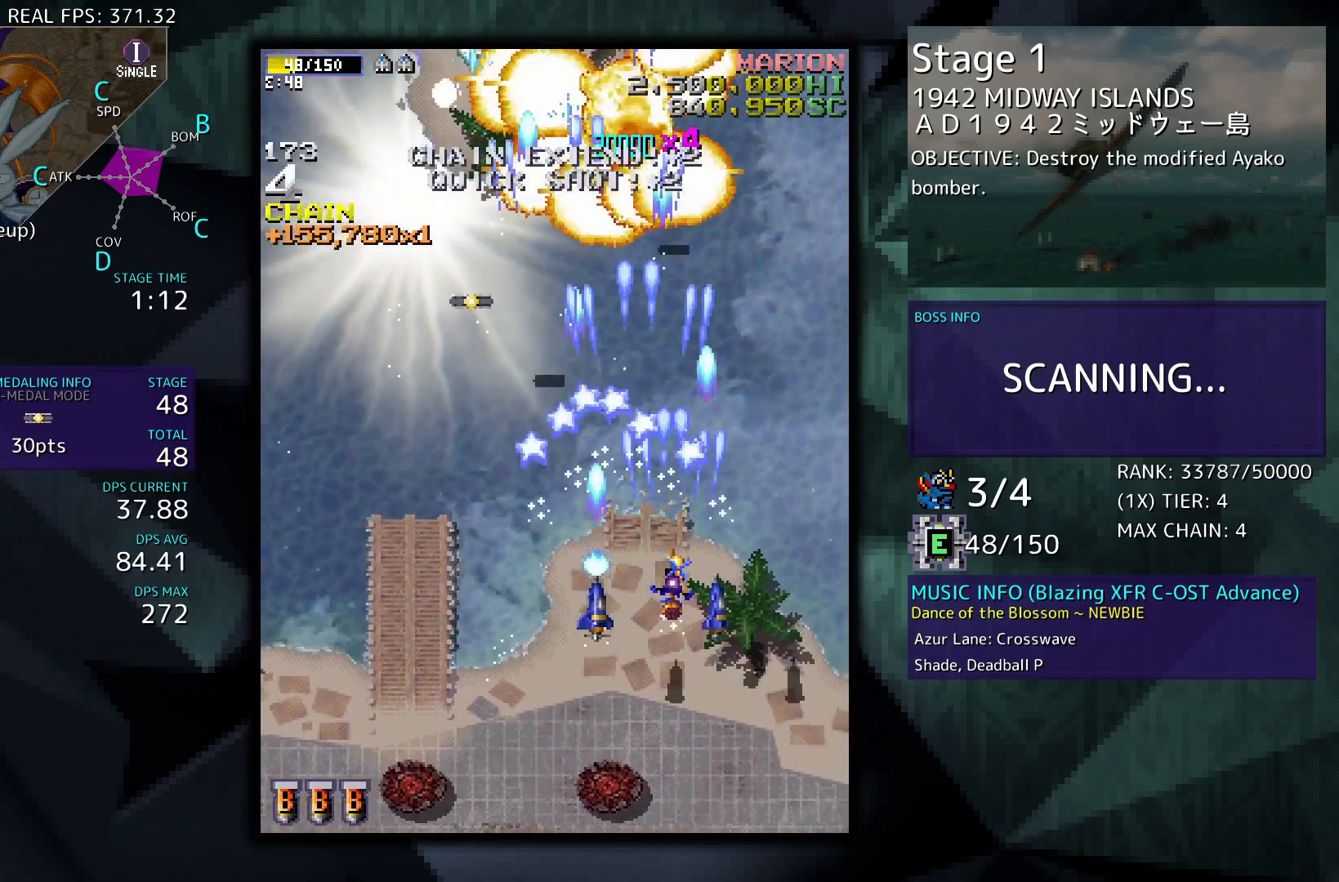
{"buttons": [], "events": []}
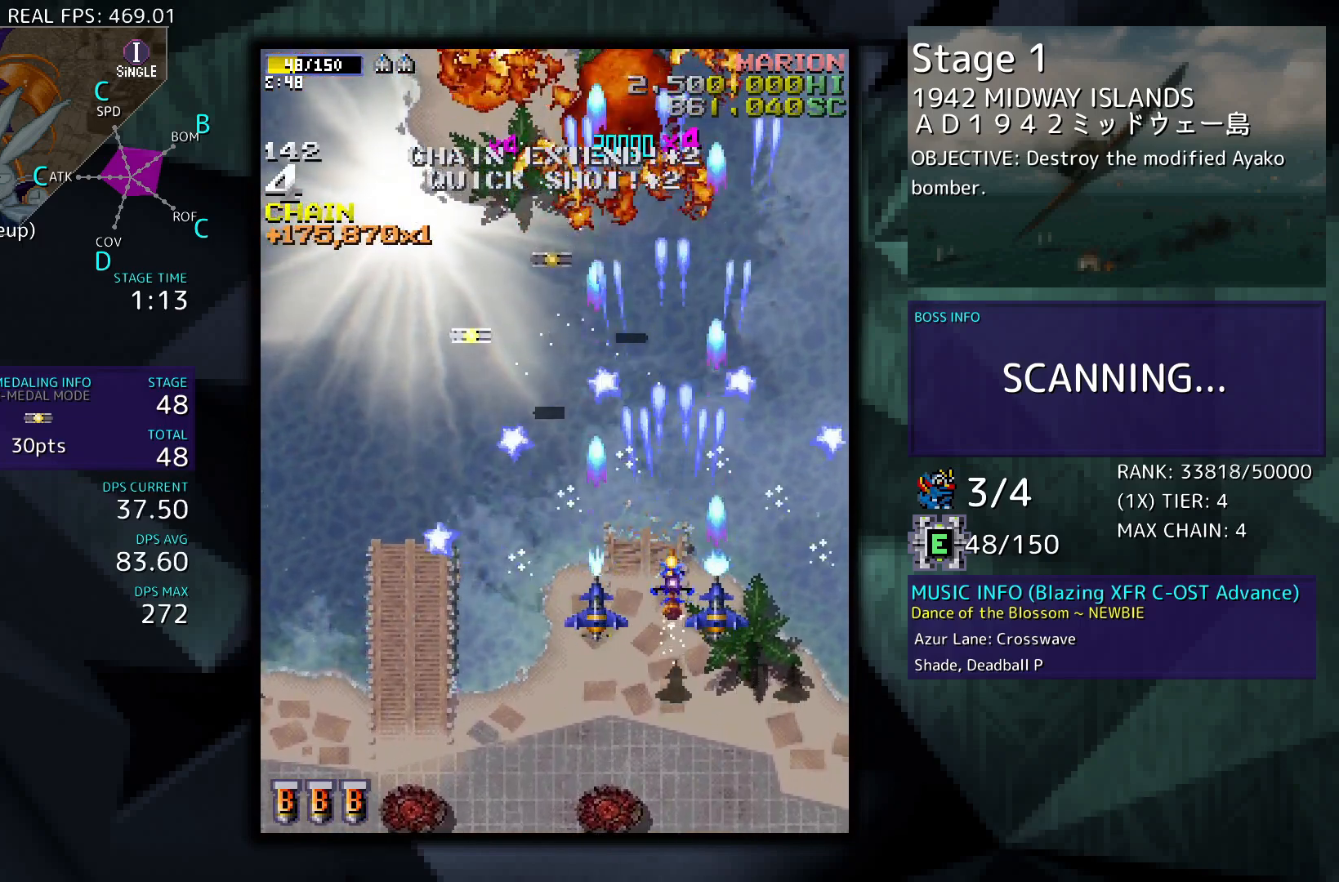
{"buttons": [], "events": [[33, "DPAD_LEFT", "down"], [267, "DPAD_LEFT", "up"]]}
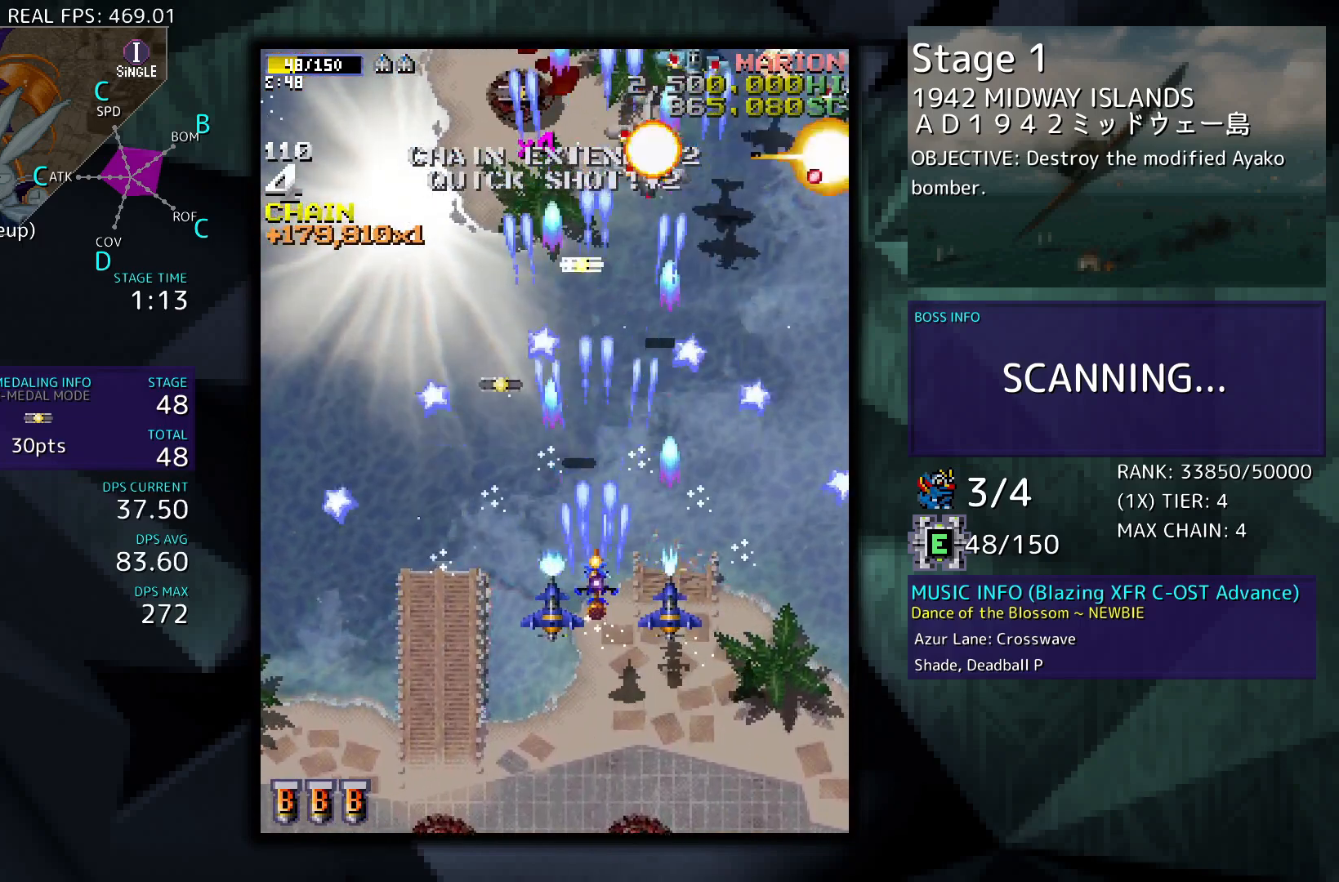
{"buttons": ["DPAD_UP", "DPAD_LEFT"], "events": [[467, "DPAD_LEFT", "down"], [467, "DPAD_UP", "down"]]}
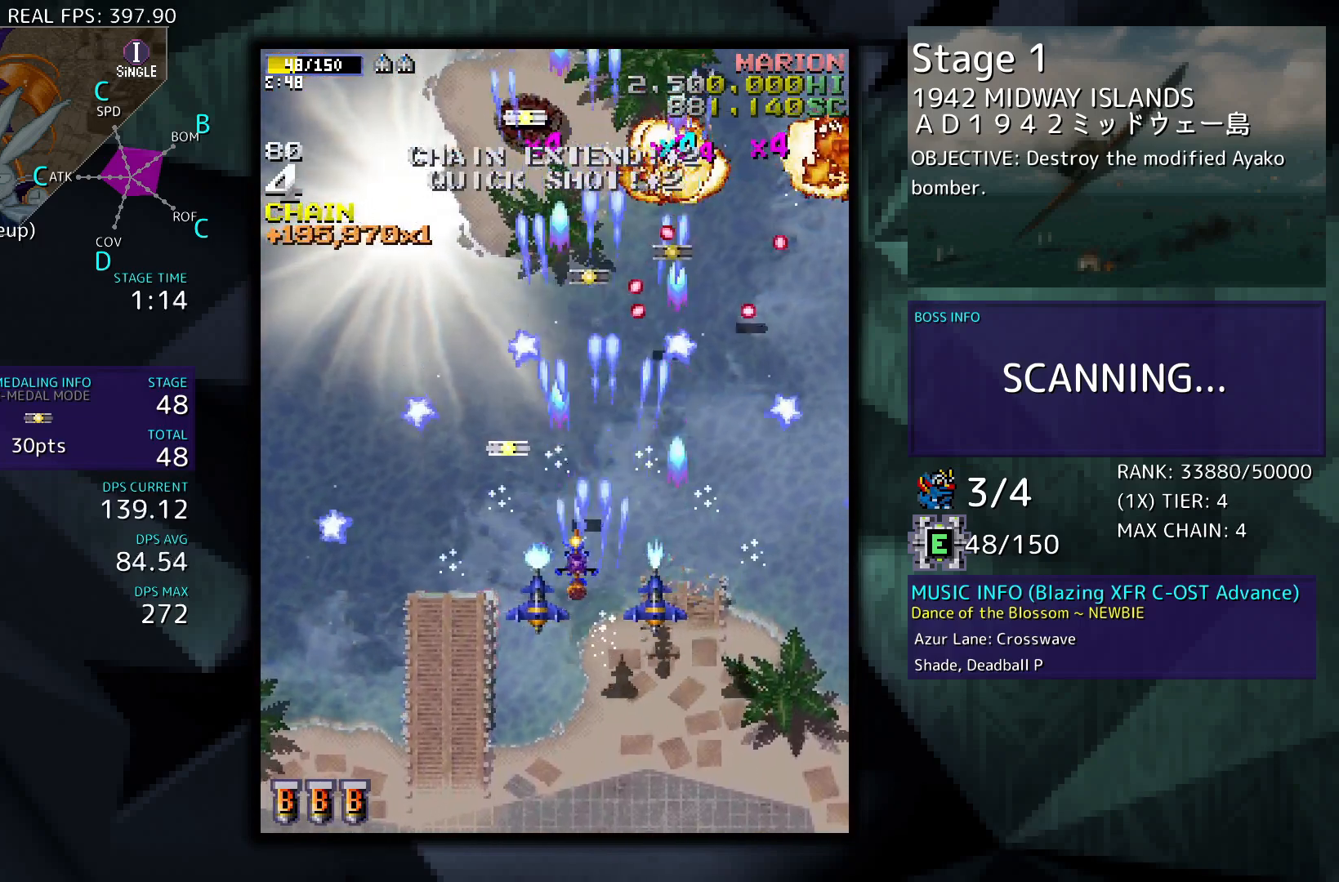
{"buttons": [], "events": [[133, "DPAD_LEFT", "up"], [133, "DPAD_UP", "up"]]}
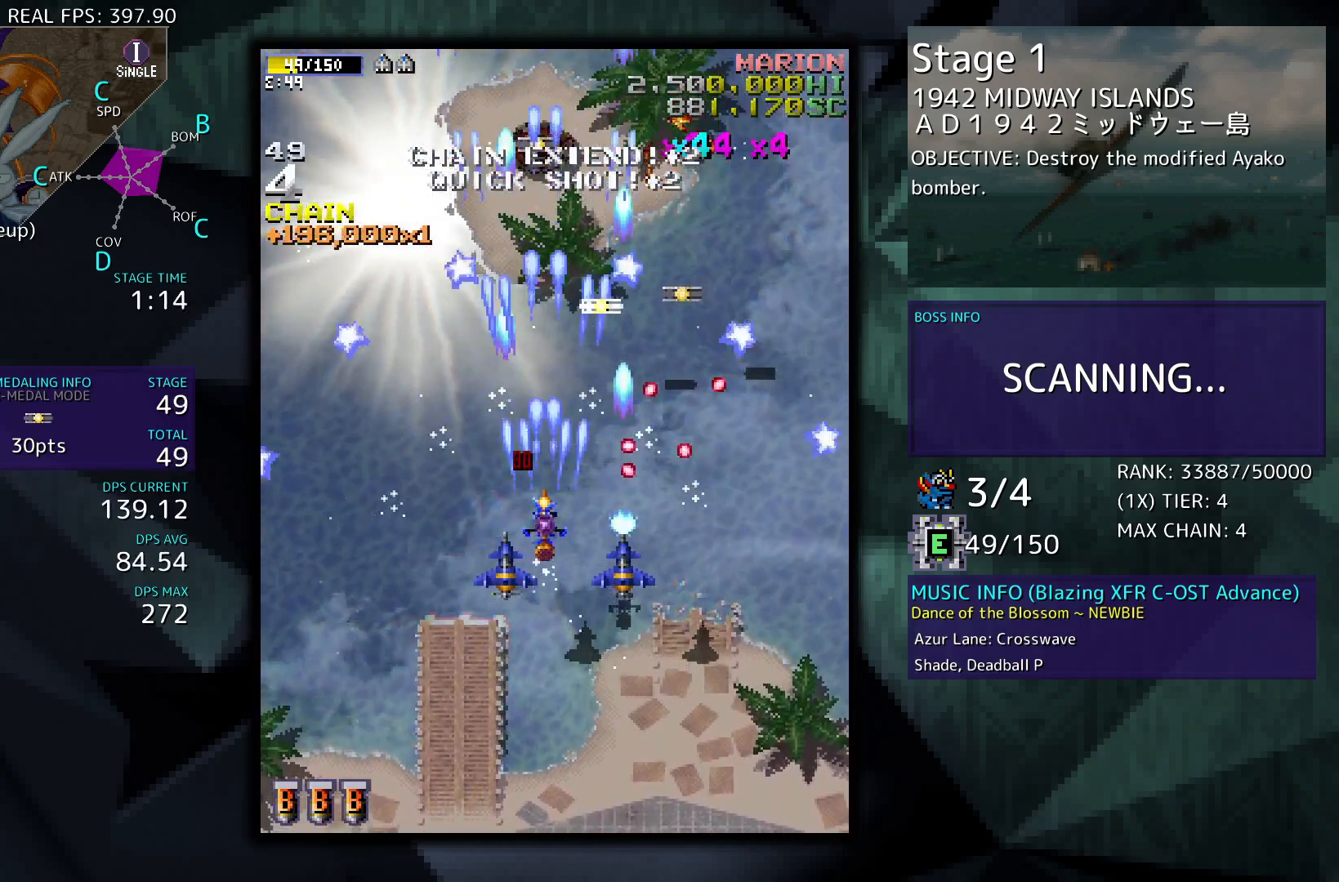
{"buttons": ["DPAD_UP", "DPAD_RIGHT"], "events": [[133, "DPAD_LEFT", "down"], [300, "DPAD_LEFT", "up"], [400, "DPAD_UP", "down"], [467, "DPAD_RIGHT", "down"]]}
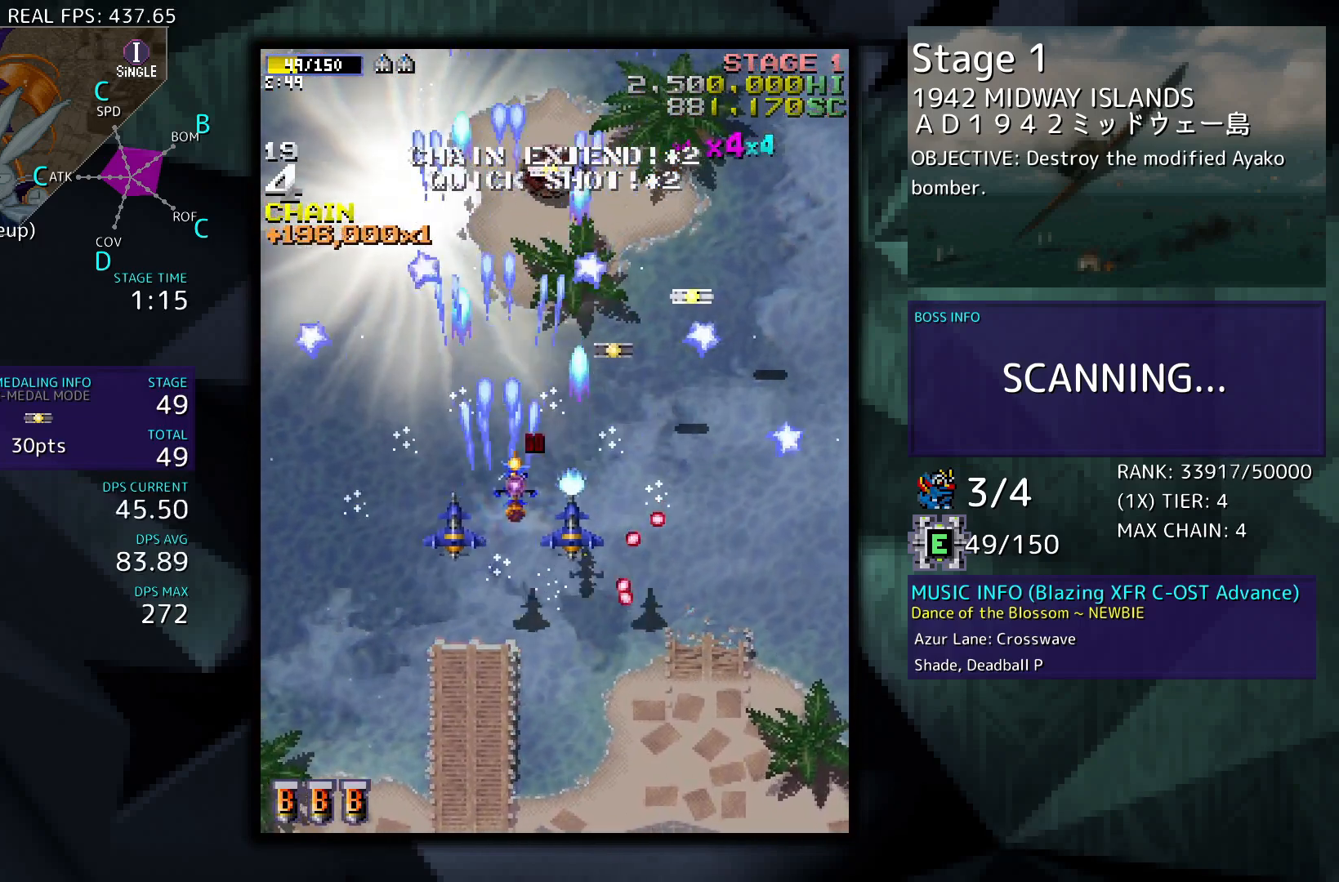
{"buttons": [], "events": [[333, "DPAD_UP", "up"], [433, "DPAD_RIGHT", "up"]]}
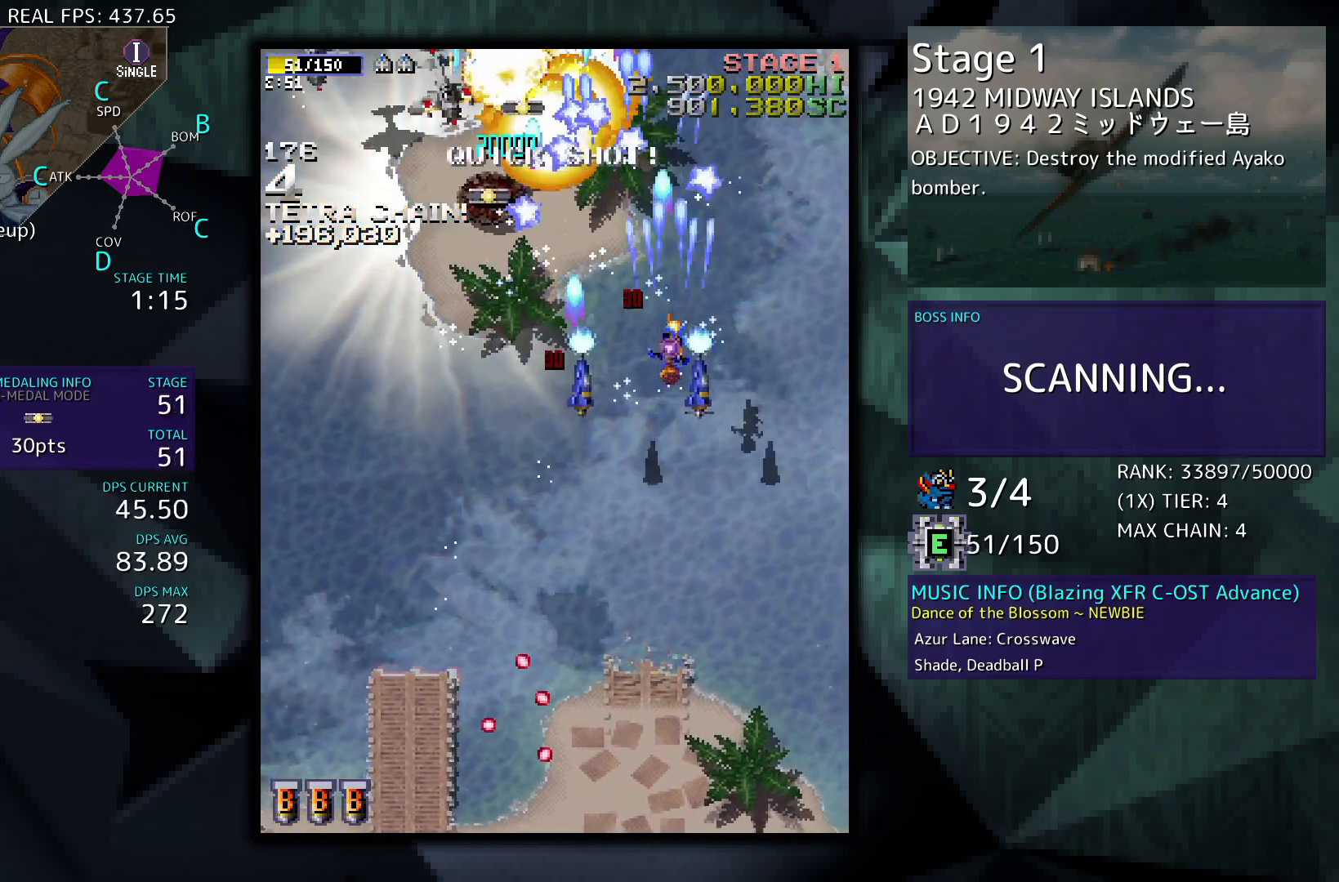
{"buttons": ["DPAD_DOWN", "DPAD_LEFT"], "events": [[67, "DPAD_DOWN", "down"], [67, "DPAD_LEFT", "down"]]}
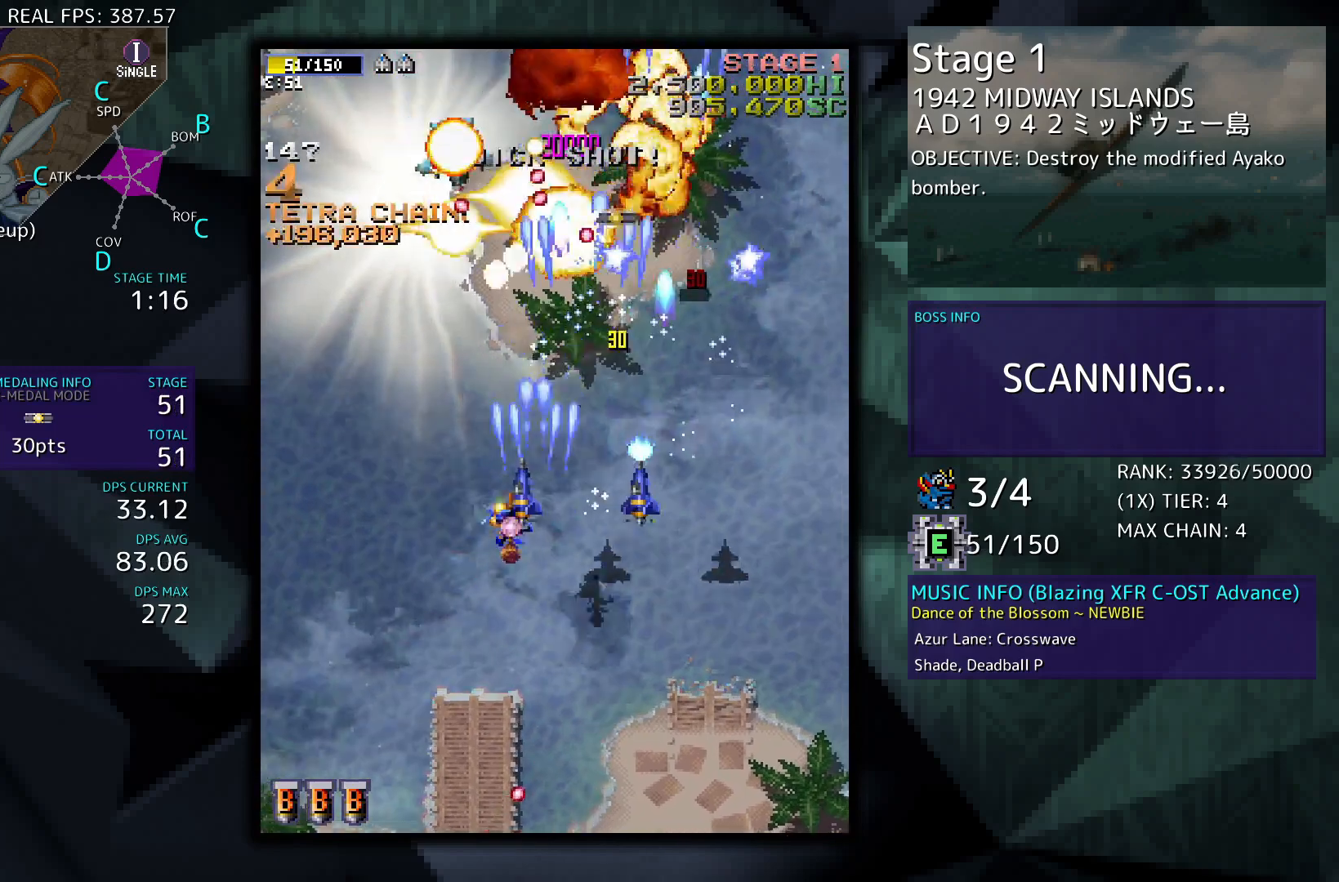
{"buttons": ["DPAD_DOWN", "DPAD_RIGHT"], "events": [[200, "DPAD_DOWN", "up"], [200, "DPAD_LEFT", "up"], [367, "DPAD_RIGHT", "down"], [500, "DPAD_DOWN", "down"]]}
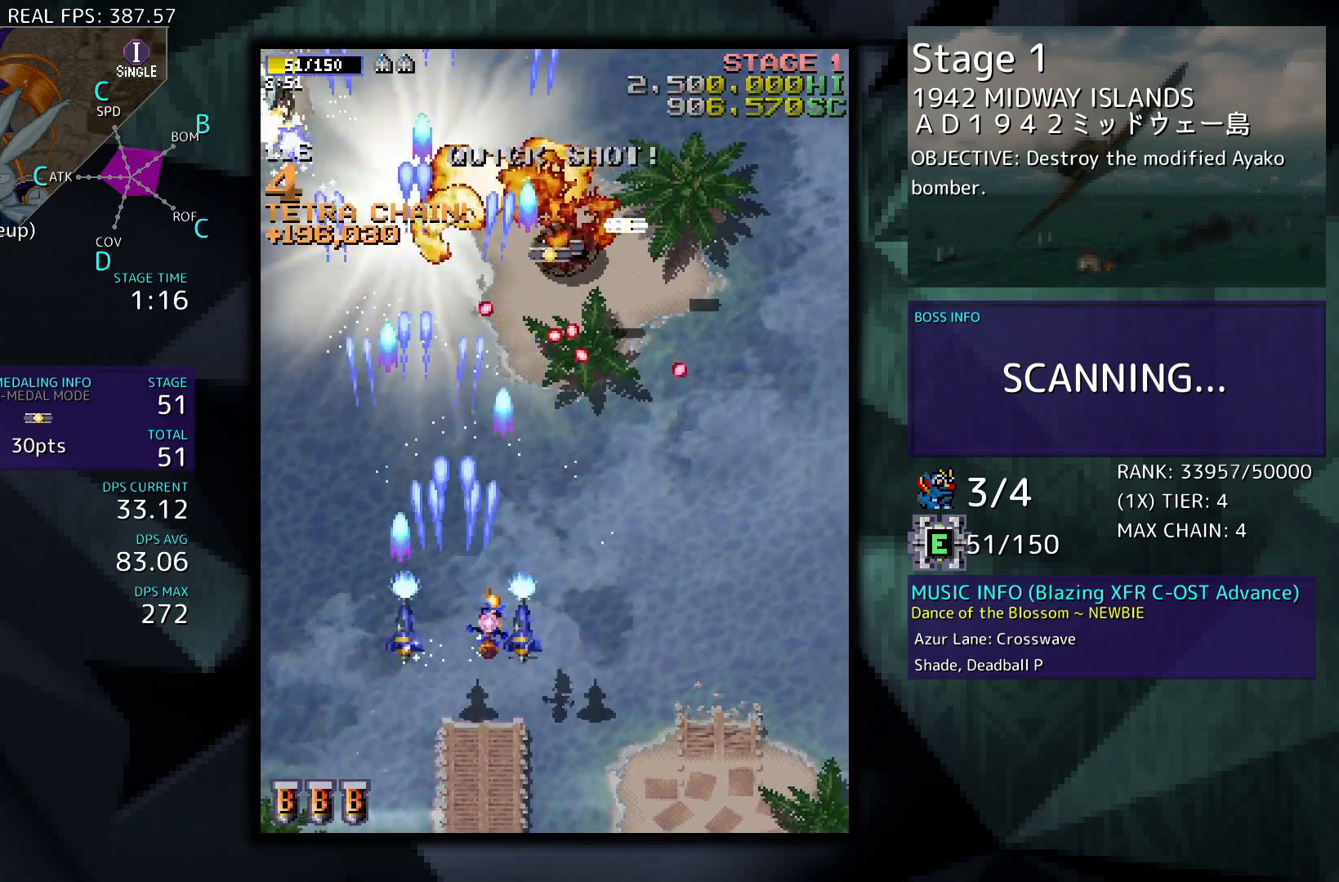
{"buttons": ["DPAD_LEFT"], "events": [[267, "DPAD_DOWN", "up"], [300, "DPAD_RIGHT", "up"], [400, "DPAD_LEFT", "down"]]}